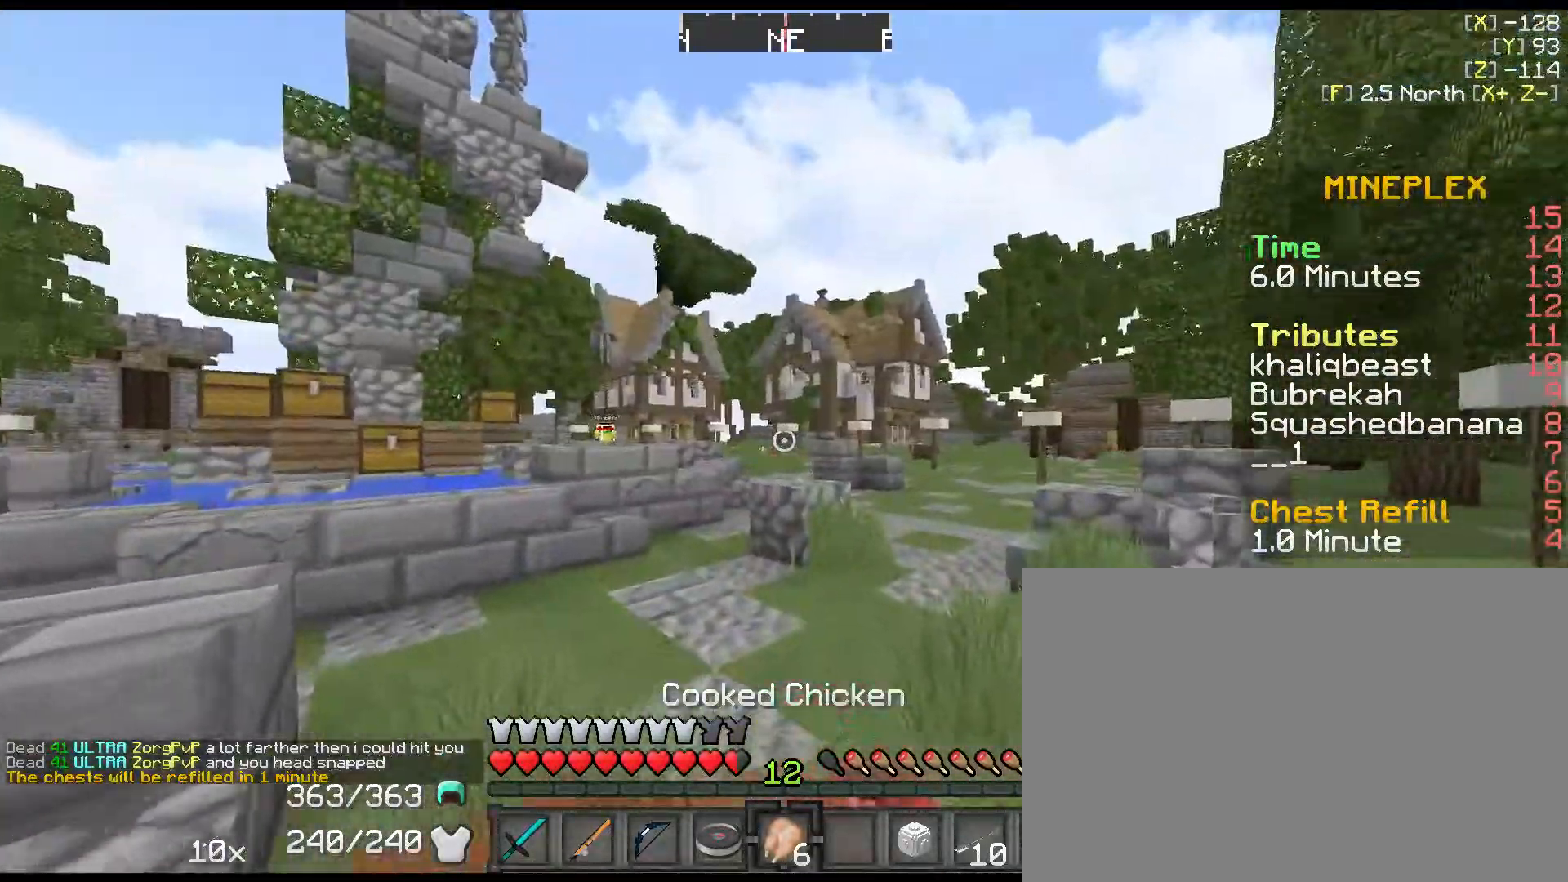
Gameplay with keyboard and mouse; each line is a JSON object with the keys held at the frame after it. "events" lists presses ("down") and releases ("up") of "1", "2", "3", "4", "5", "a", "alt", "c", "ctrl", "d", "down", "e", "f", "left", "q", "r", "right", "s", "shift", "space", "tab", "up", "v", "w", "x" and "z" between this image and that frame as [ms after this image, input, new state], when the widget could be followed in between. No other keys are recorded. Mouse buttons are not recorded. Not read: mouse_move.
{"keys": ["a", "right", "shift", "w"], "events": []}
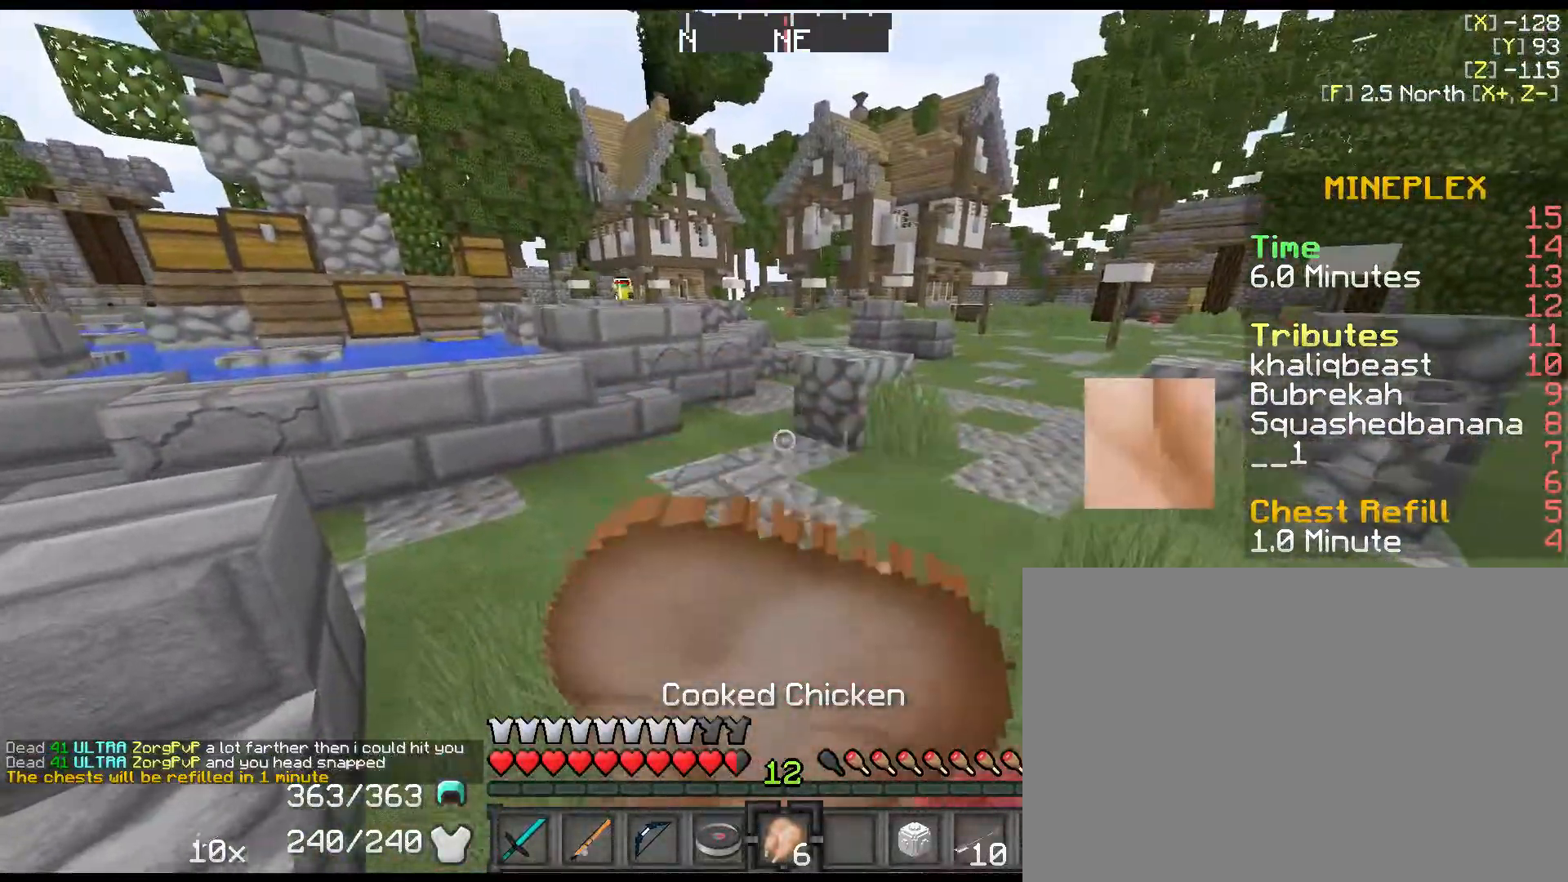
{"keys": ["a", "left", "right", "shift", "w"], "events": [[350, "left", "down"], [450, "left", "up"], [500, "left", "down"]]}
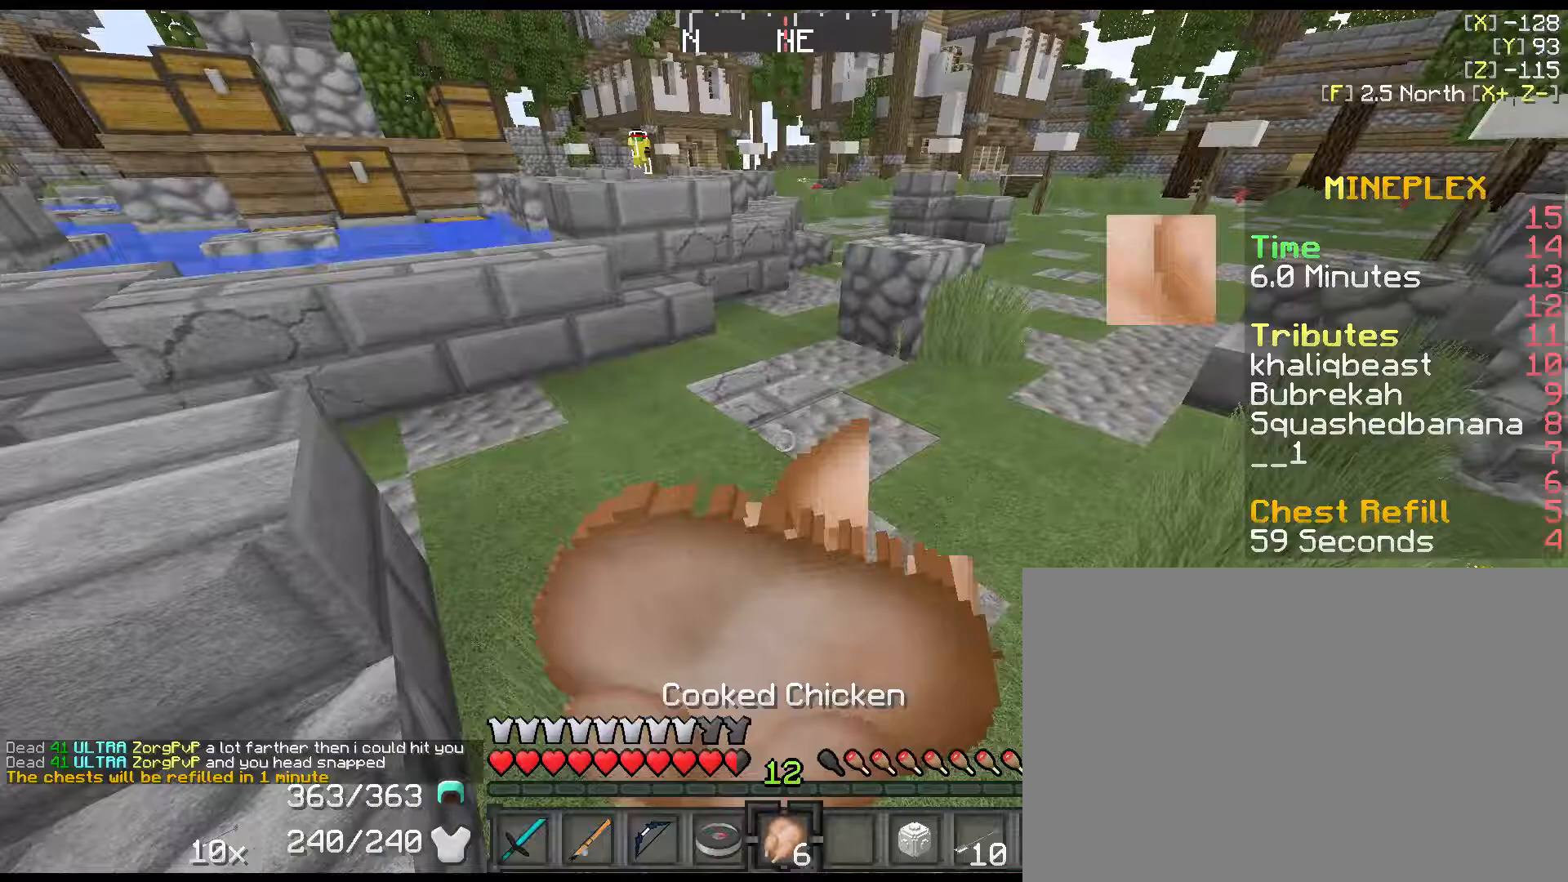
{"keys": ["a", "right", "shift", "w"], "events": [[67, "a", "up"], [67, "d", "down"], [100, "left", "up"], [134, "left", "down"], [234, "d", "up"], [267, "left", "up"], [484, "a", "down"]]}
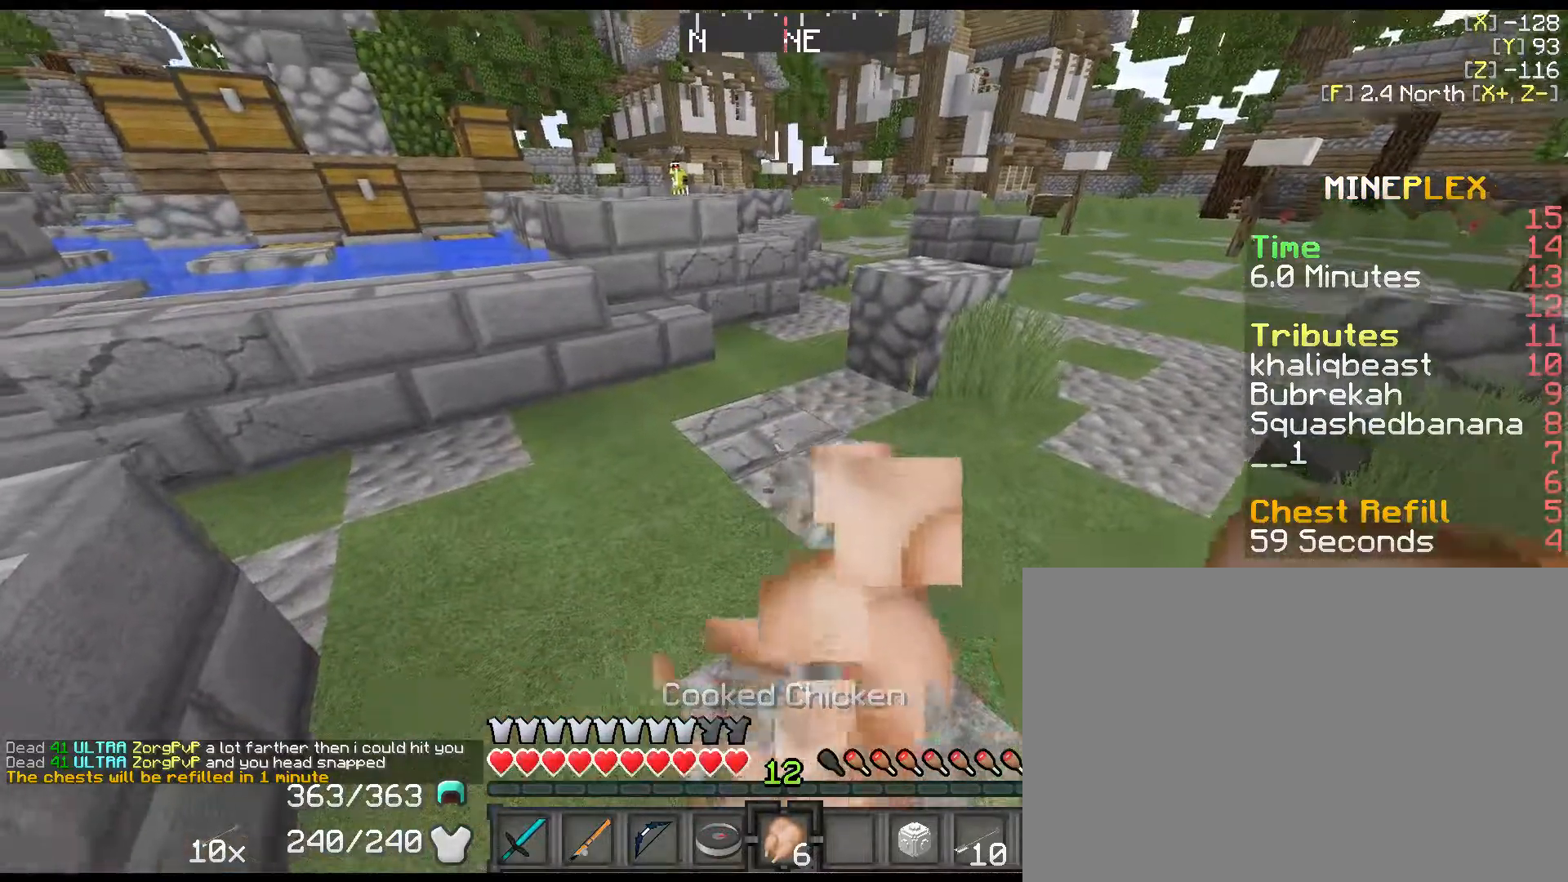
{"keys": ["shift", "w"], "events": [[284, "a", "up"], [350, "right", "up"]]}
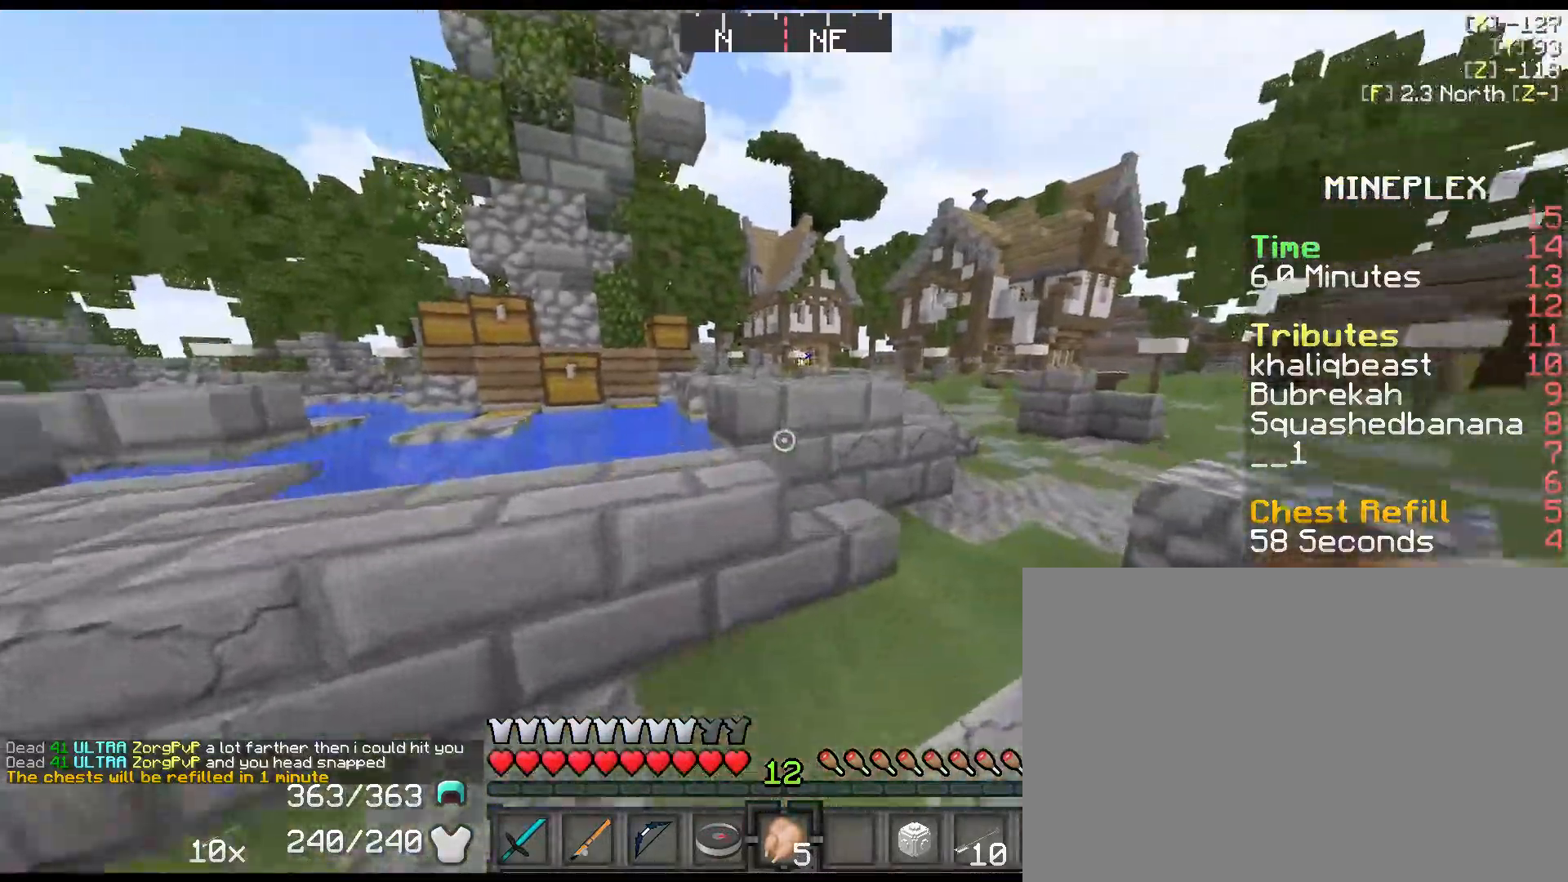
{"keys": ["shift"], "events": [[67, "space", "down"], [100, "1", "down"], [234, "1", "up"], [267, "space", "up"], [267, "w", "up"]]}
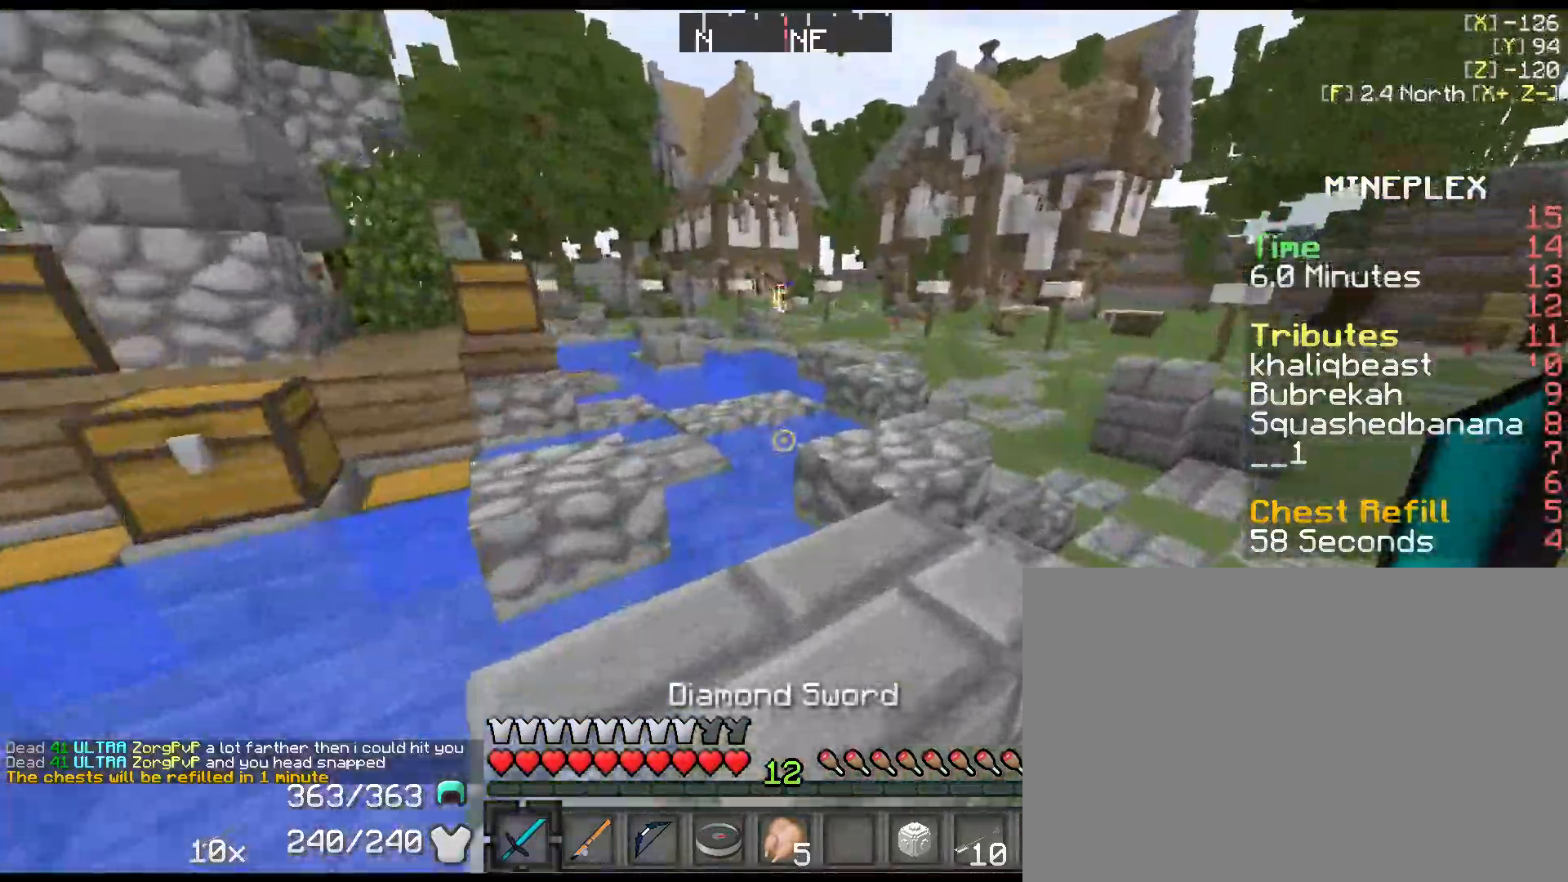
{"keys": [], "events": [[84, "a", "down"], [84, "shift", "up"], [184, "a", "up"], [250, "s", "down"], [317, "s", "up"]]}
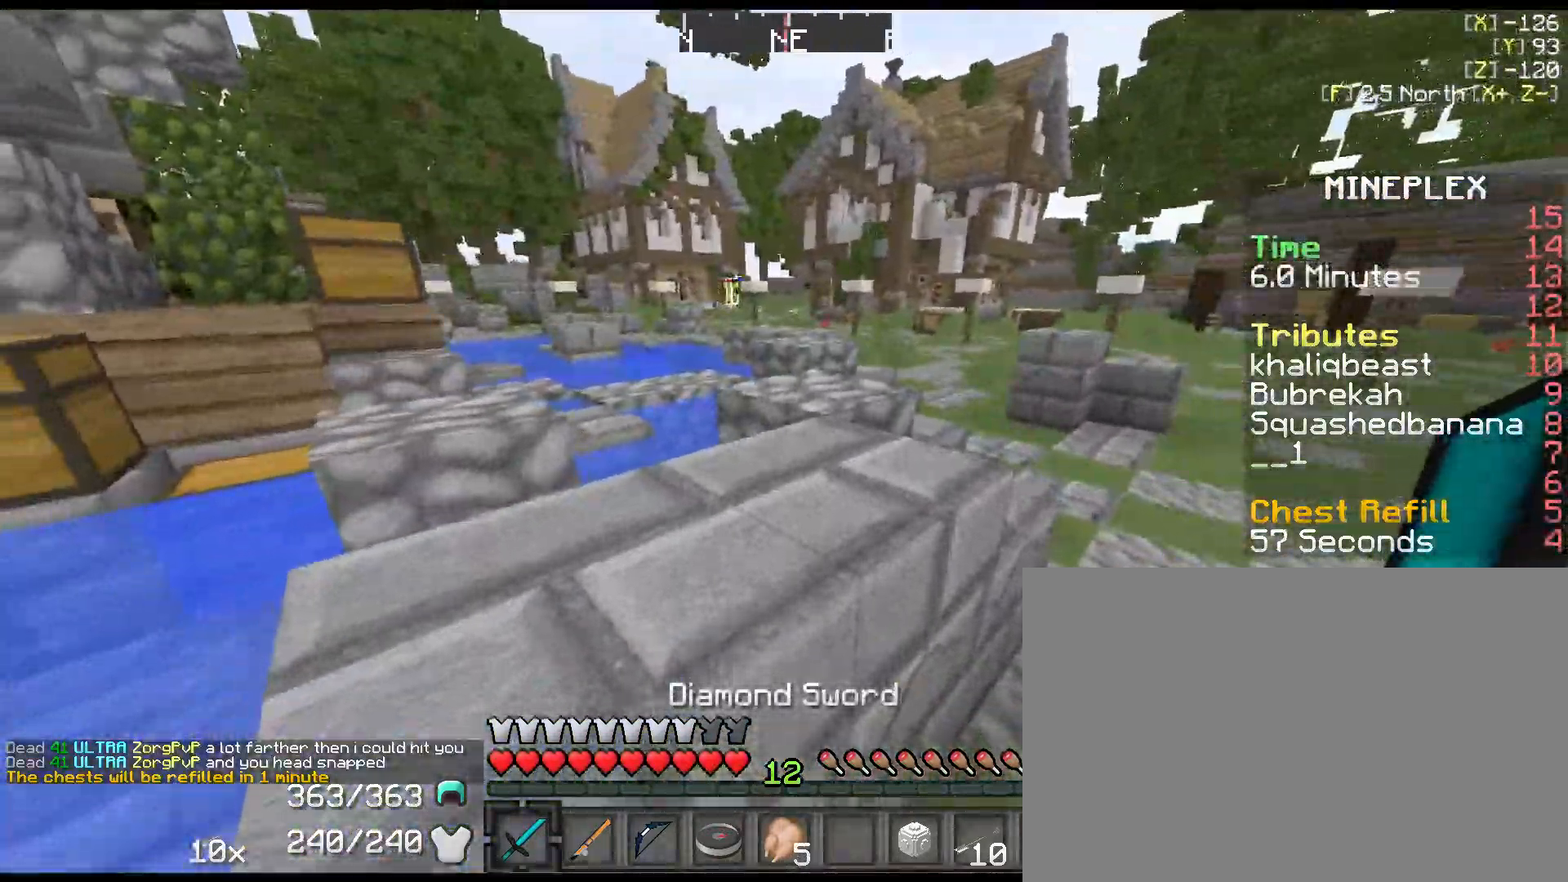
{"keys": [], "events": []}
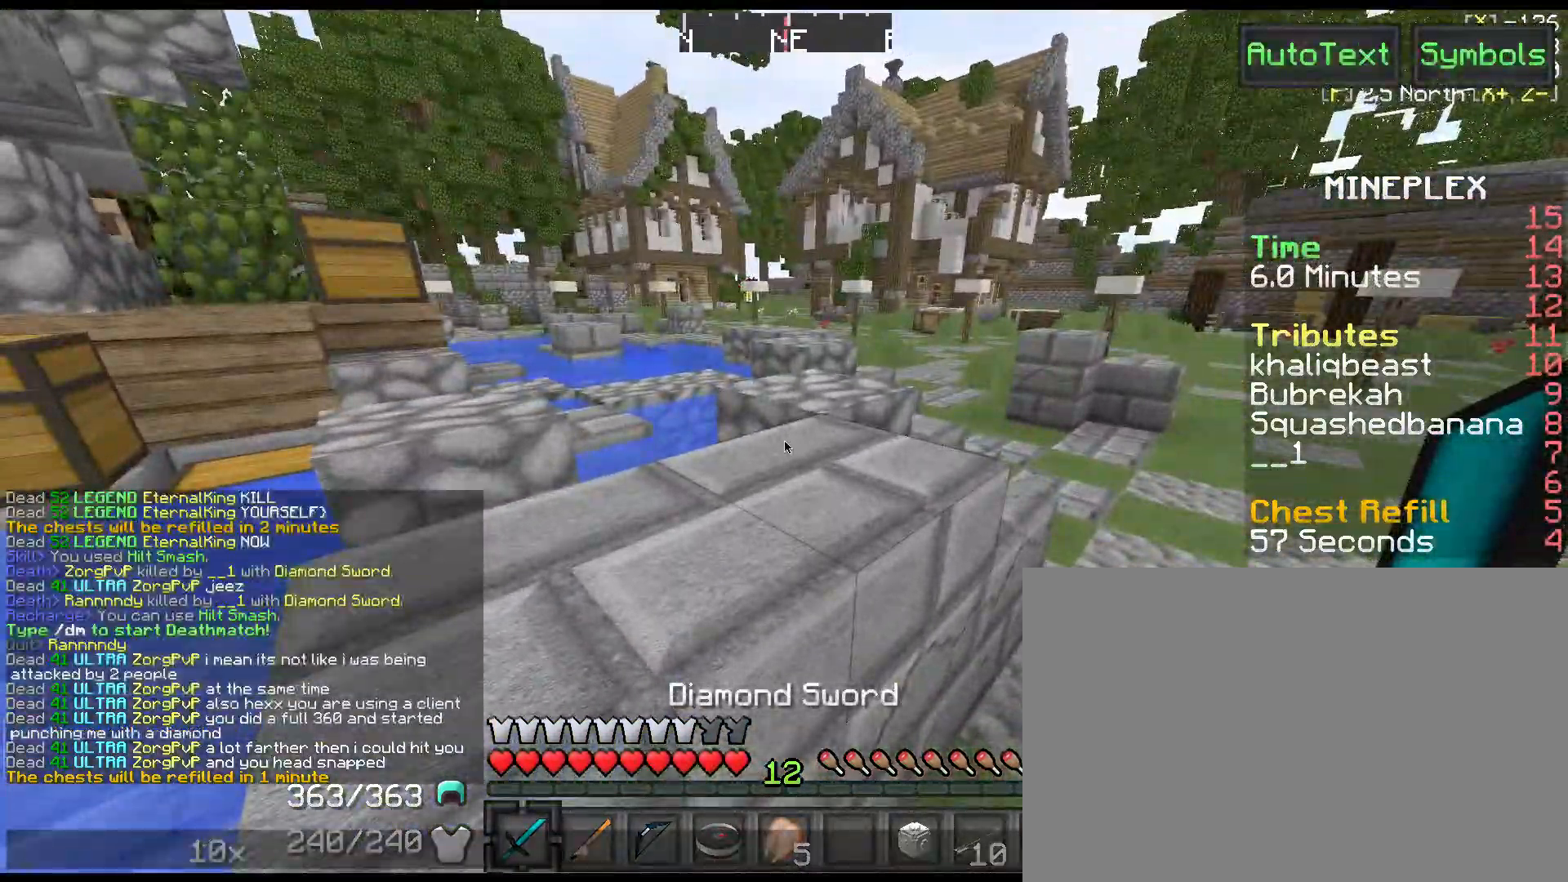
{"keys": [], "events": []}
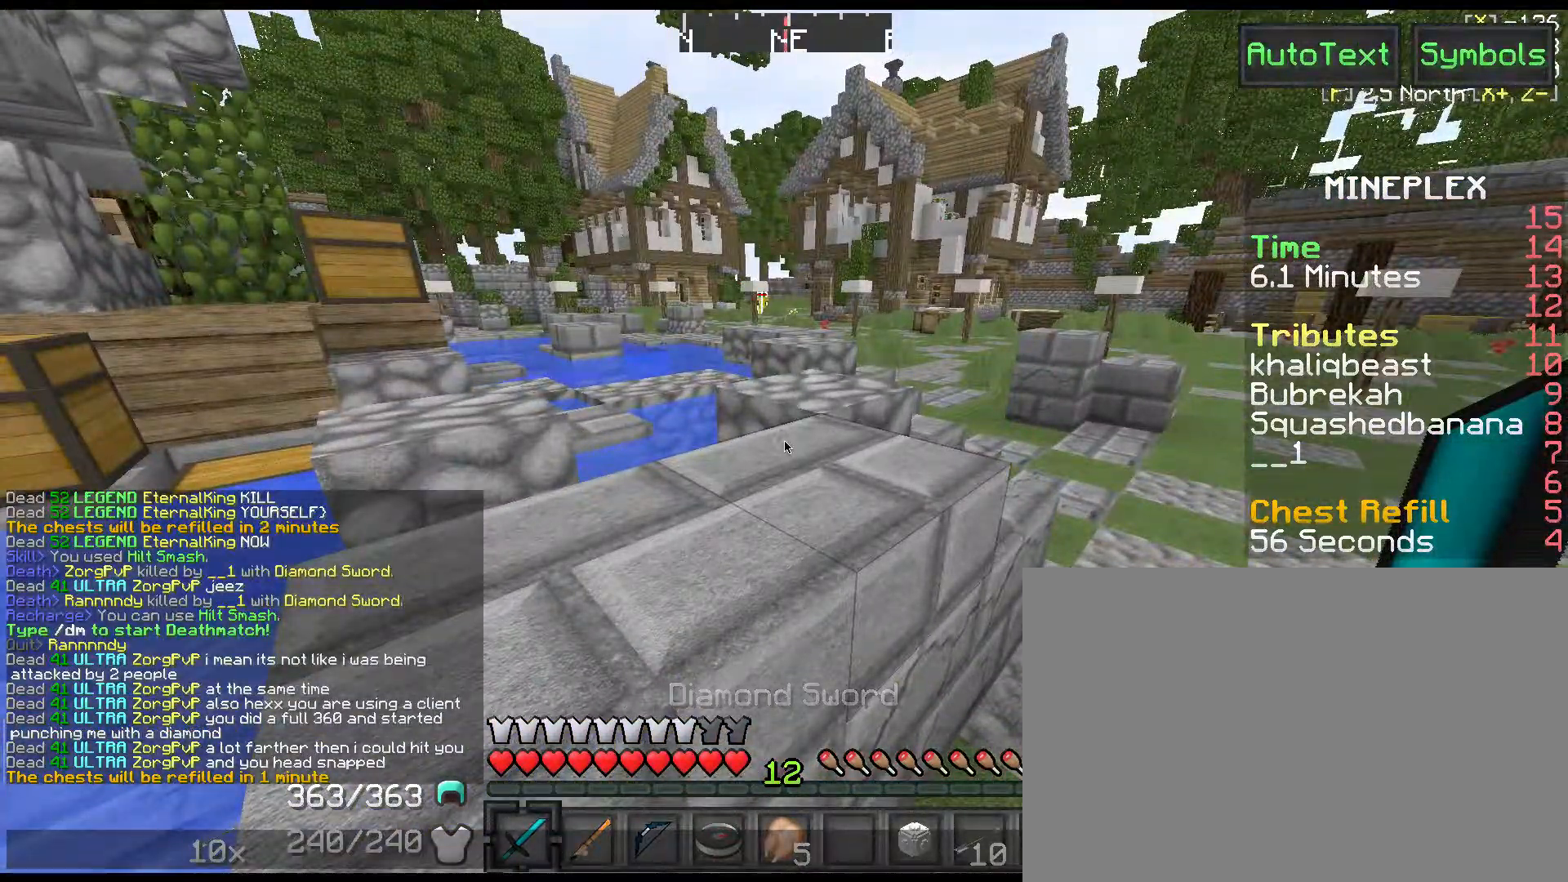
{"keys": [], "events": []}
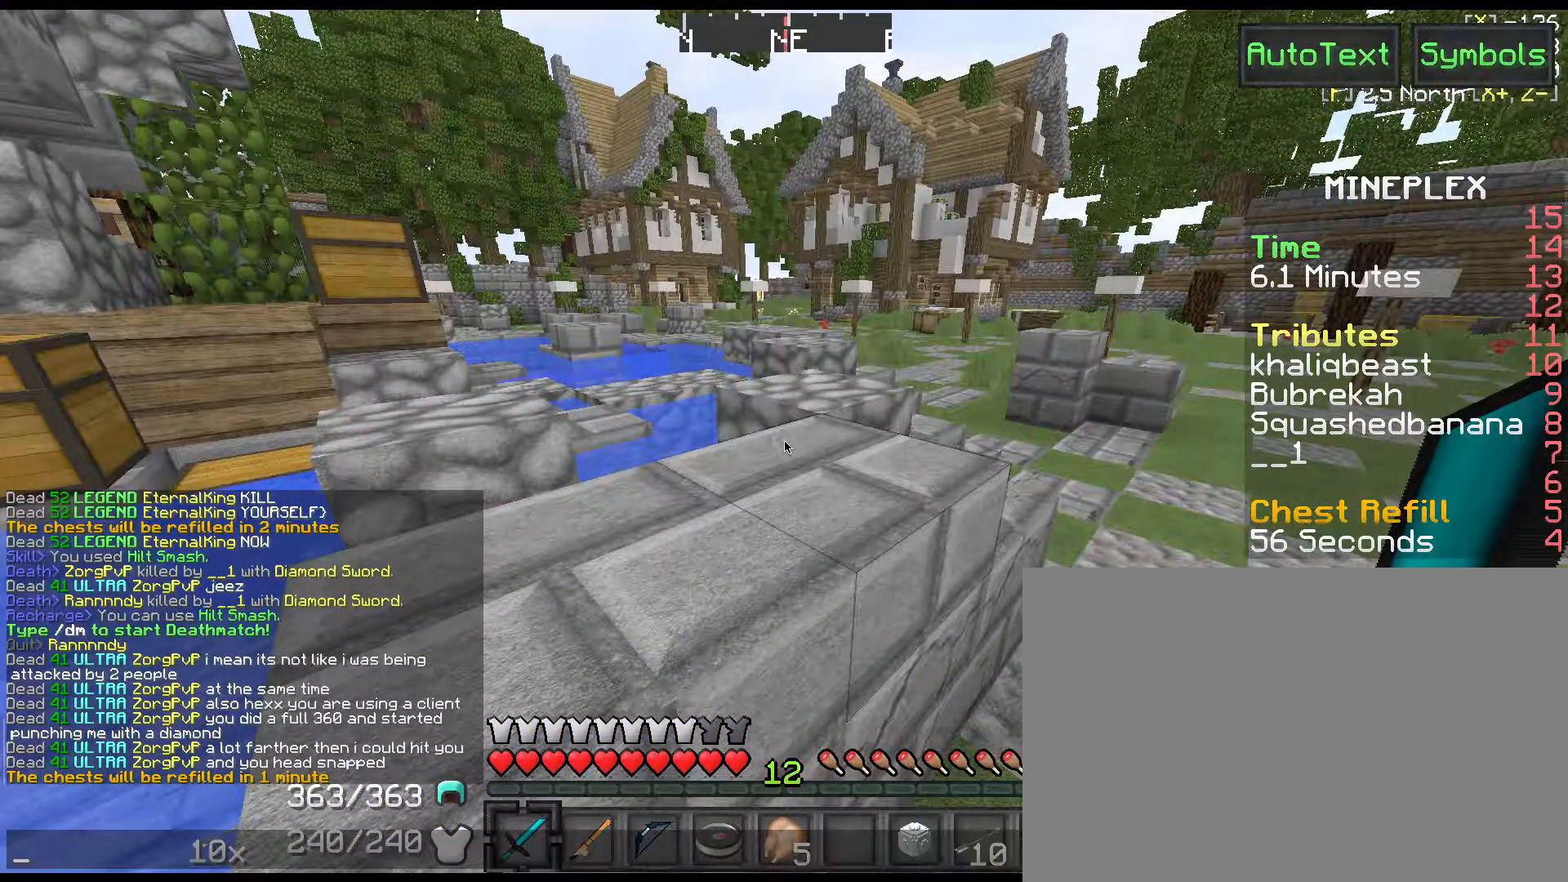
{"keys": [], "events": []}
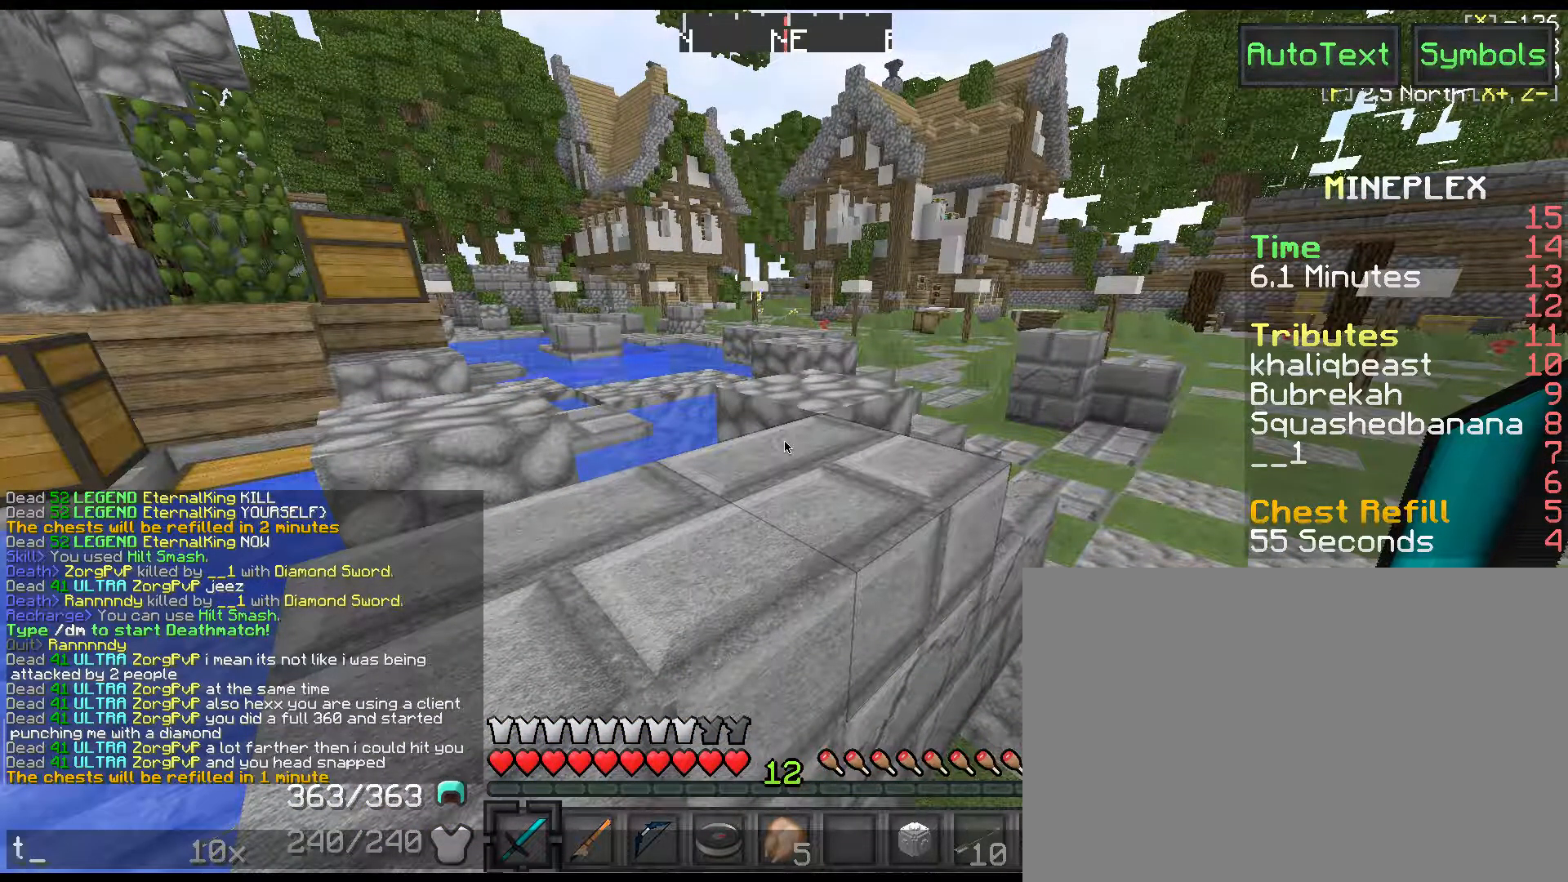
{"keys": [], "events": [[217, "a", "down"], [350, "a", "up"]]}
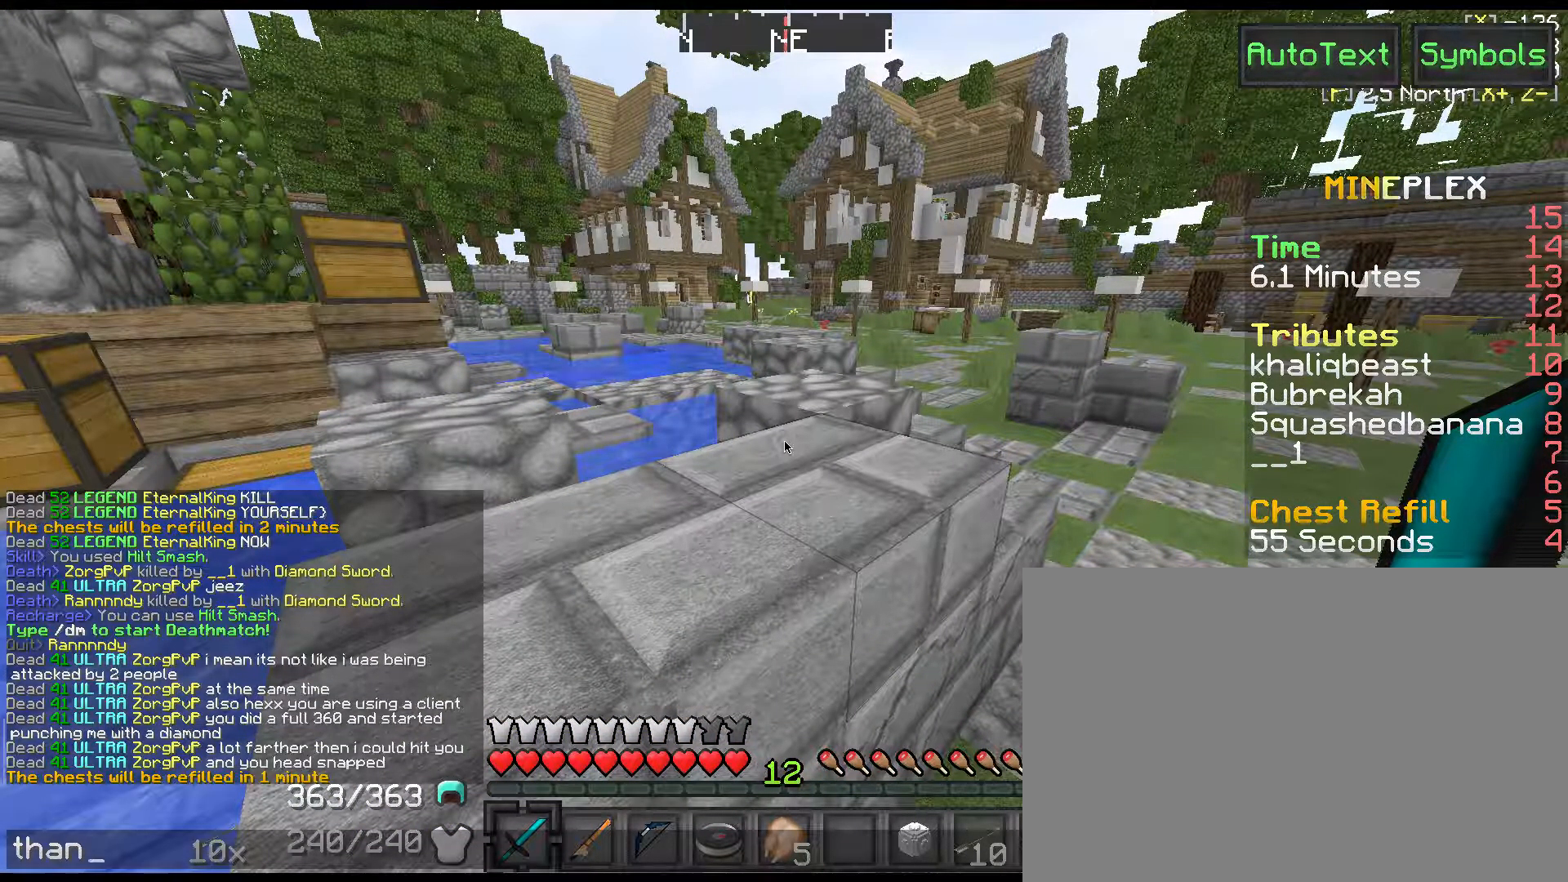
{"keys": [], "events": [[17, "shift", "down"], [400, "shift", "up"]]}
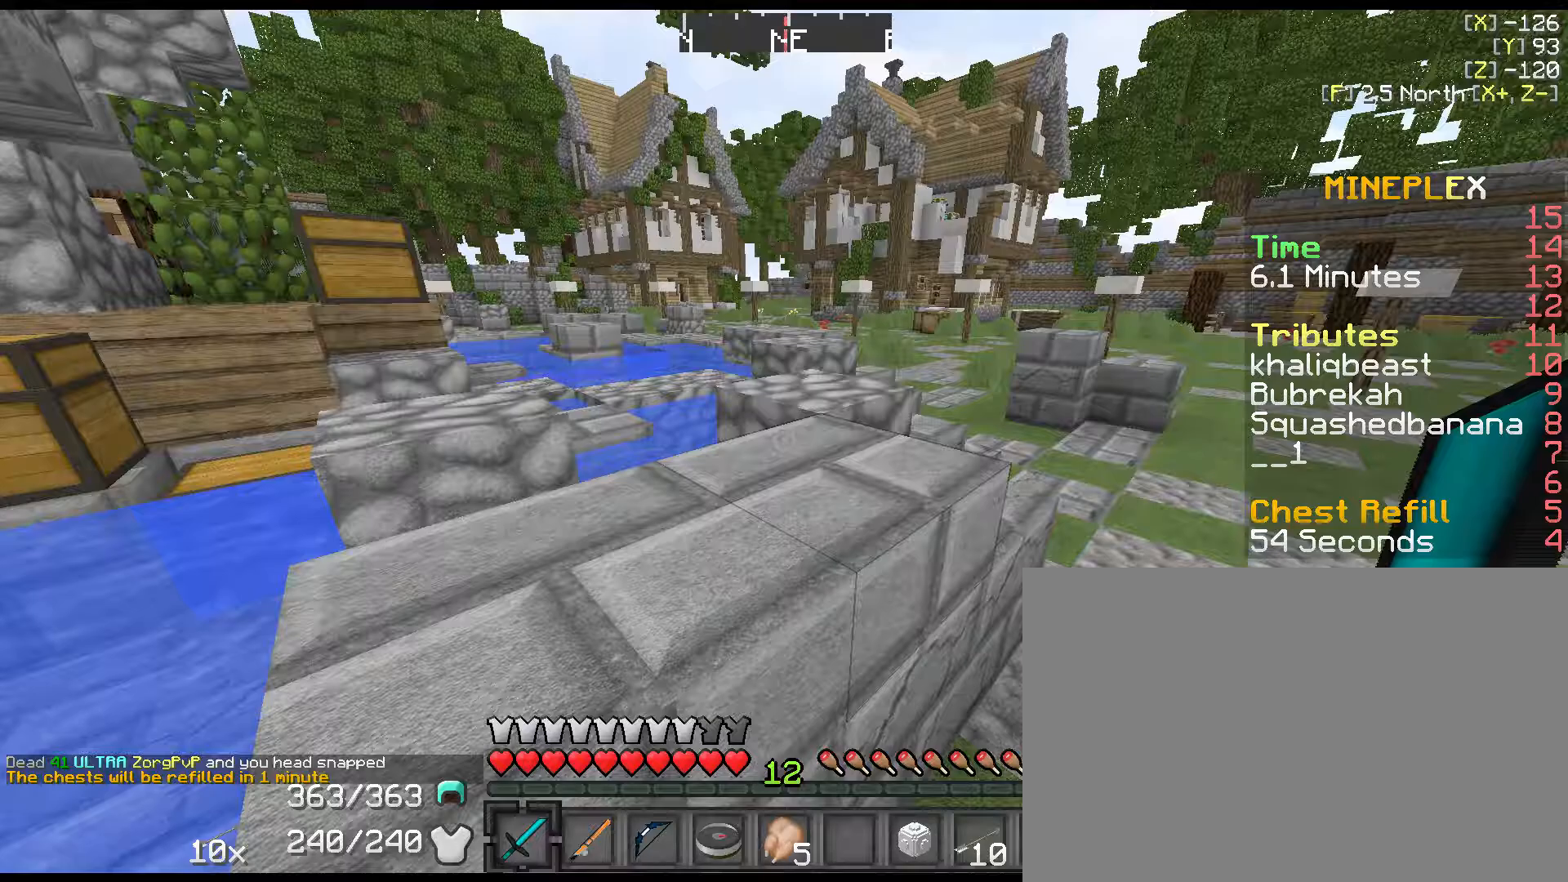
{"keys": ["a", "shift", "w"], "events": [[50, "w", "down"], [150, "shift", "down"], [184, "space", "down"], [284, "a", "down"], [400, "space", "up"]]}
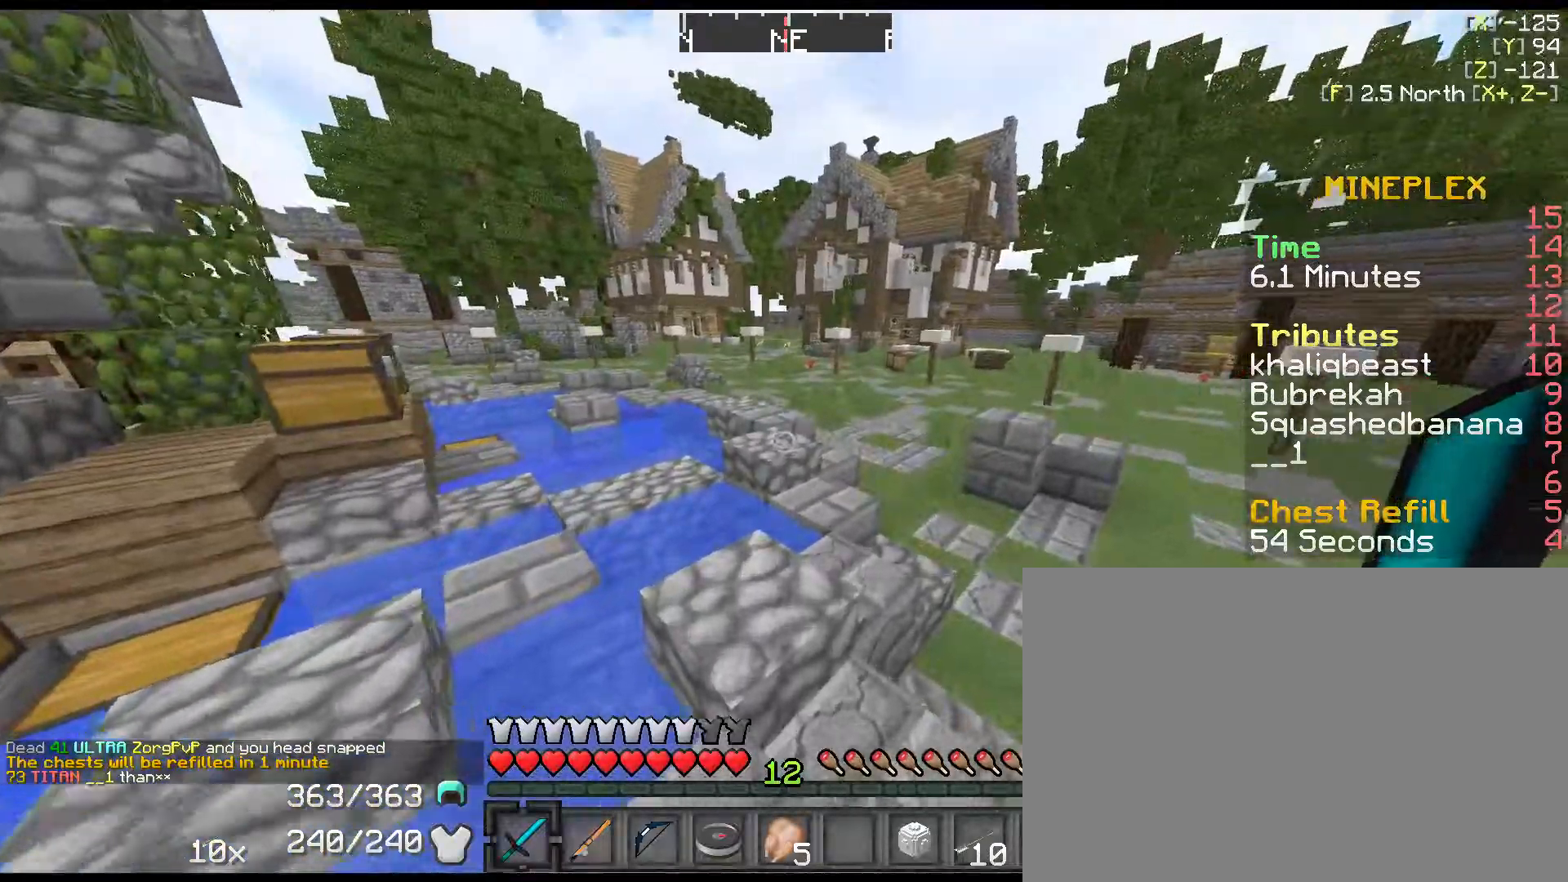
{"keys": ["d", "shift", "space", "w"], "events": [[34, "a", "up"], [234, "space", "down"], [300, "d", "down"]]}
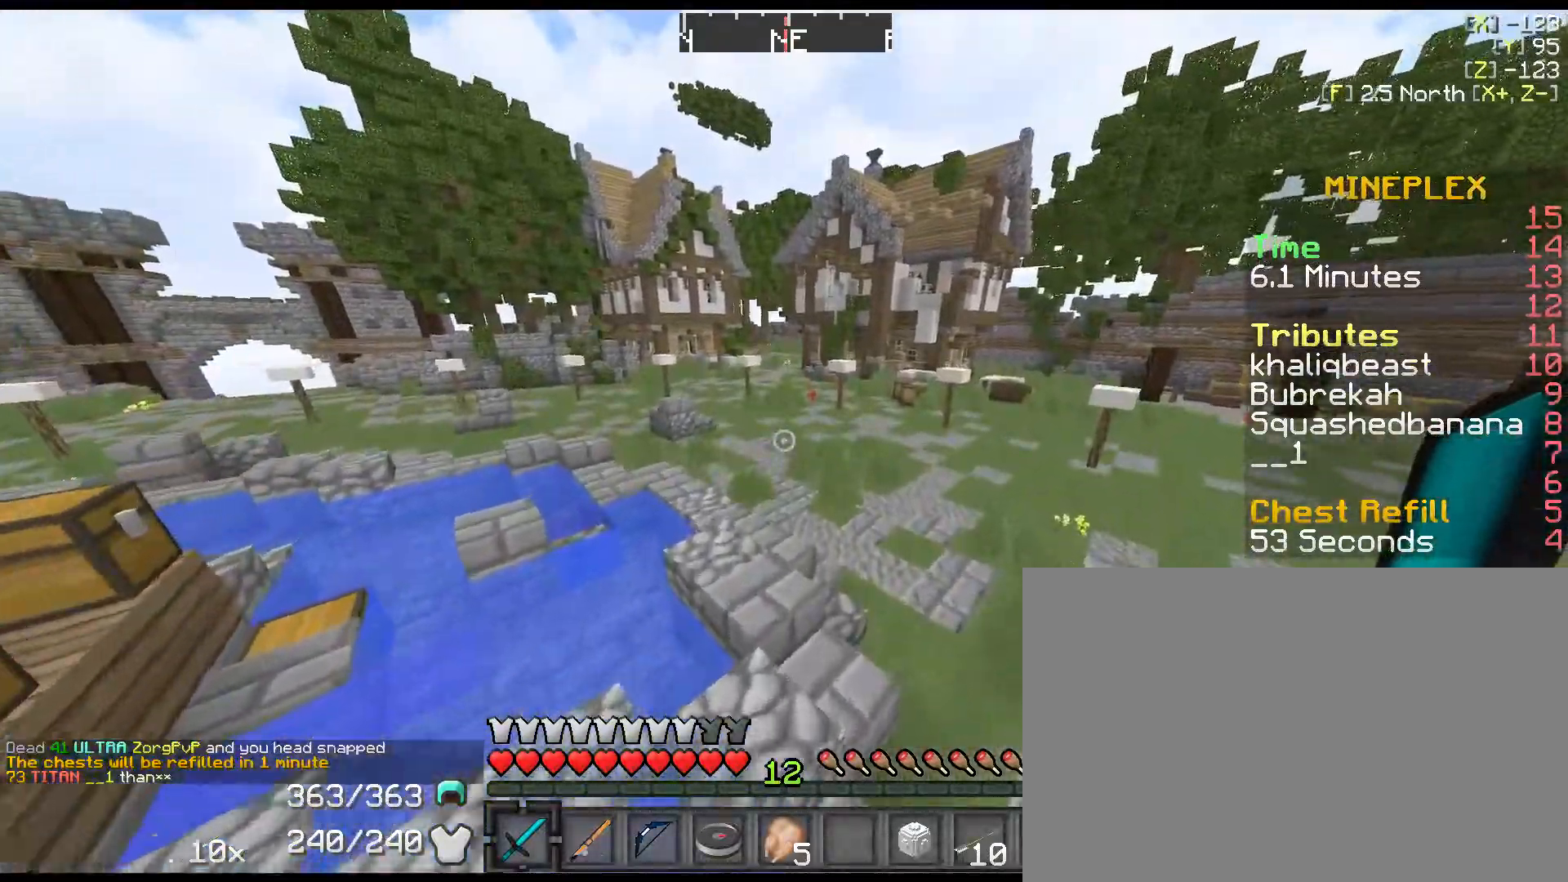
{"keys": ["a", "left", "shift", "space", "w"], "events": [[34, "space", "up"], [134, "d", "up"], [167, "a", "down"], [284, "space", "down"], [350, "left", "down"], [384, "left", "up"], [484, "left", "down"]]}
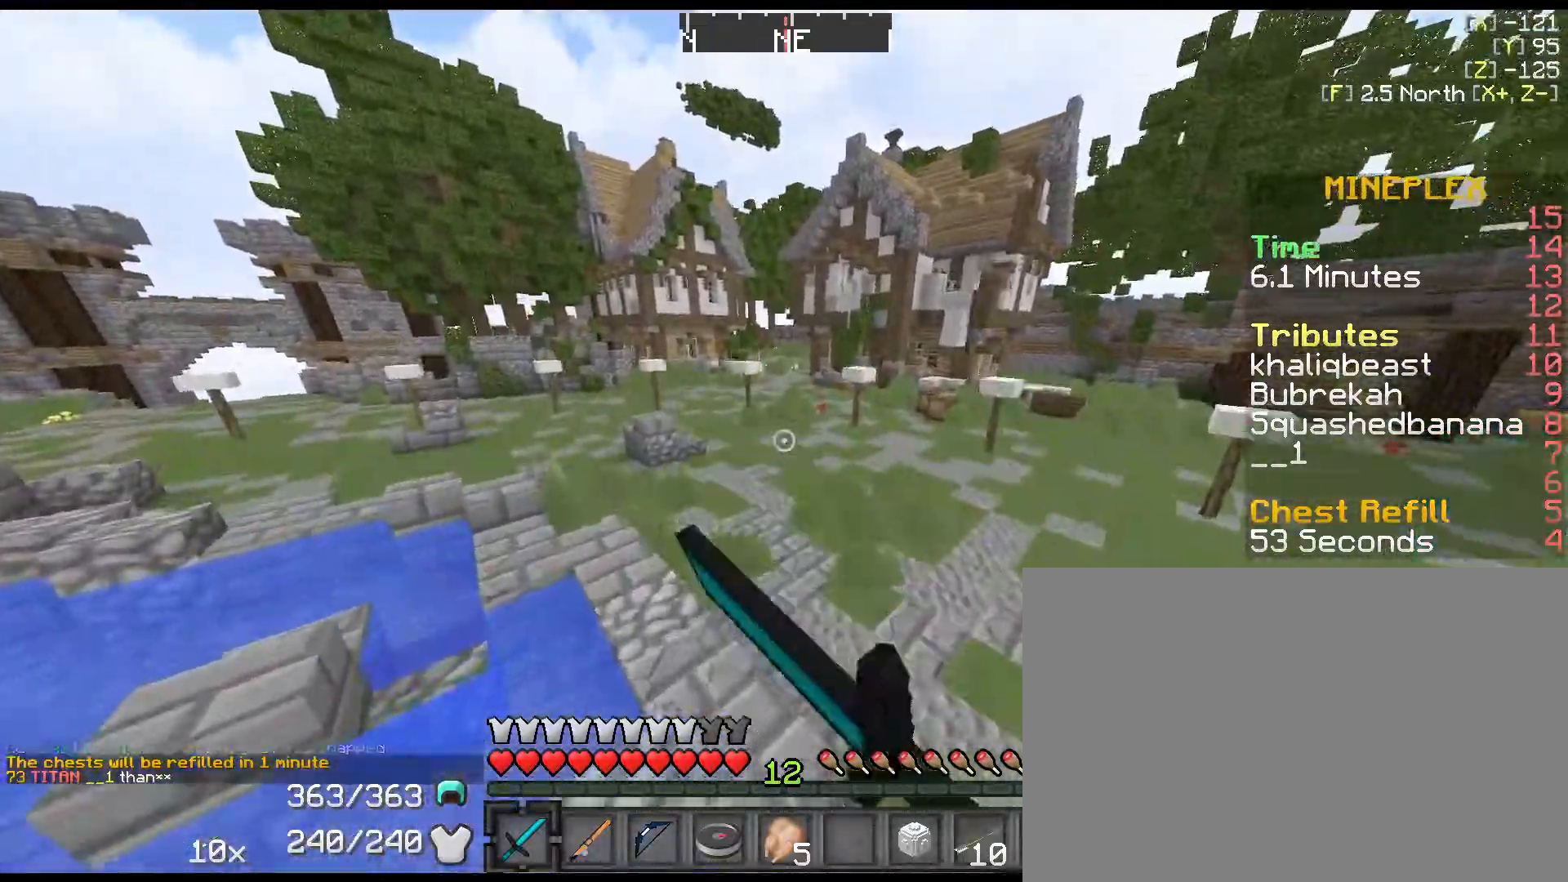
{"keys": ["right", "shift", "space", "w"], "events": [[84, "left", "up"], [250, "a", "up"], [317, "r", "down"], [467, "r", "up"], [500, "right", "down"]]}
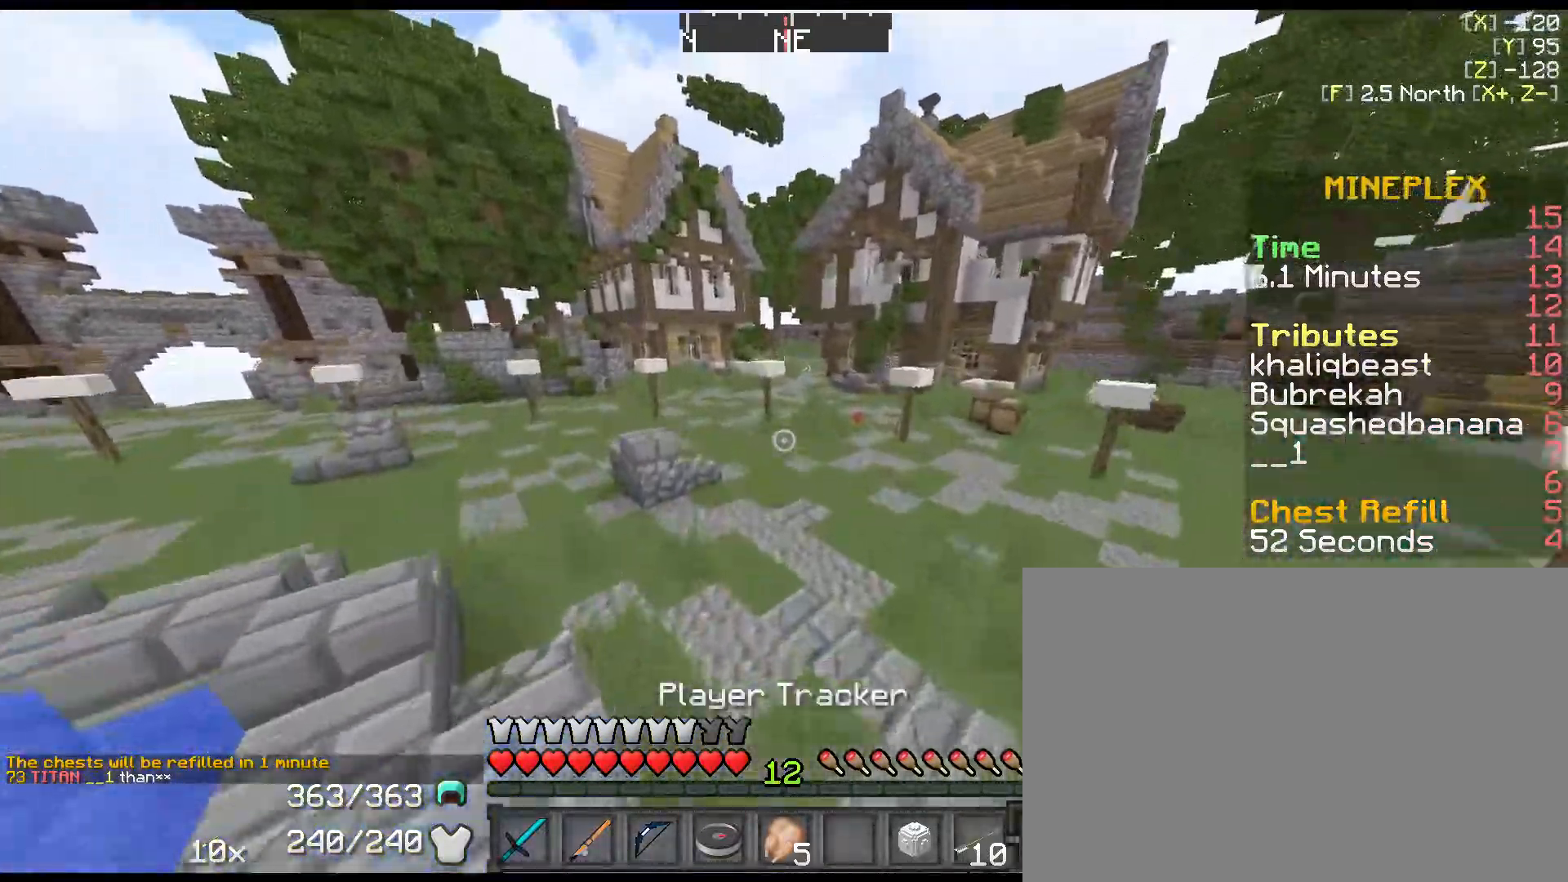
{"keys": ["shift", "space", "w"], "events": [[100, "right", "up"]]}
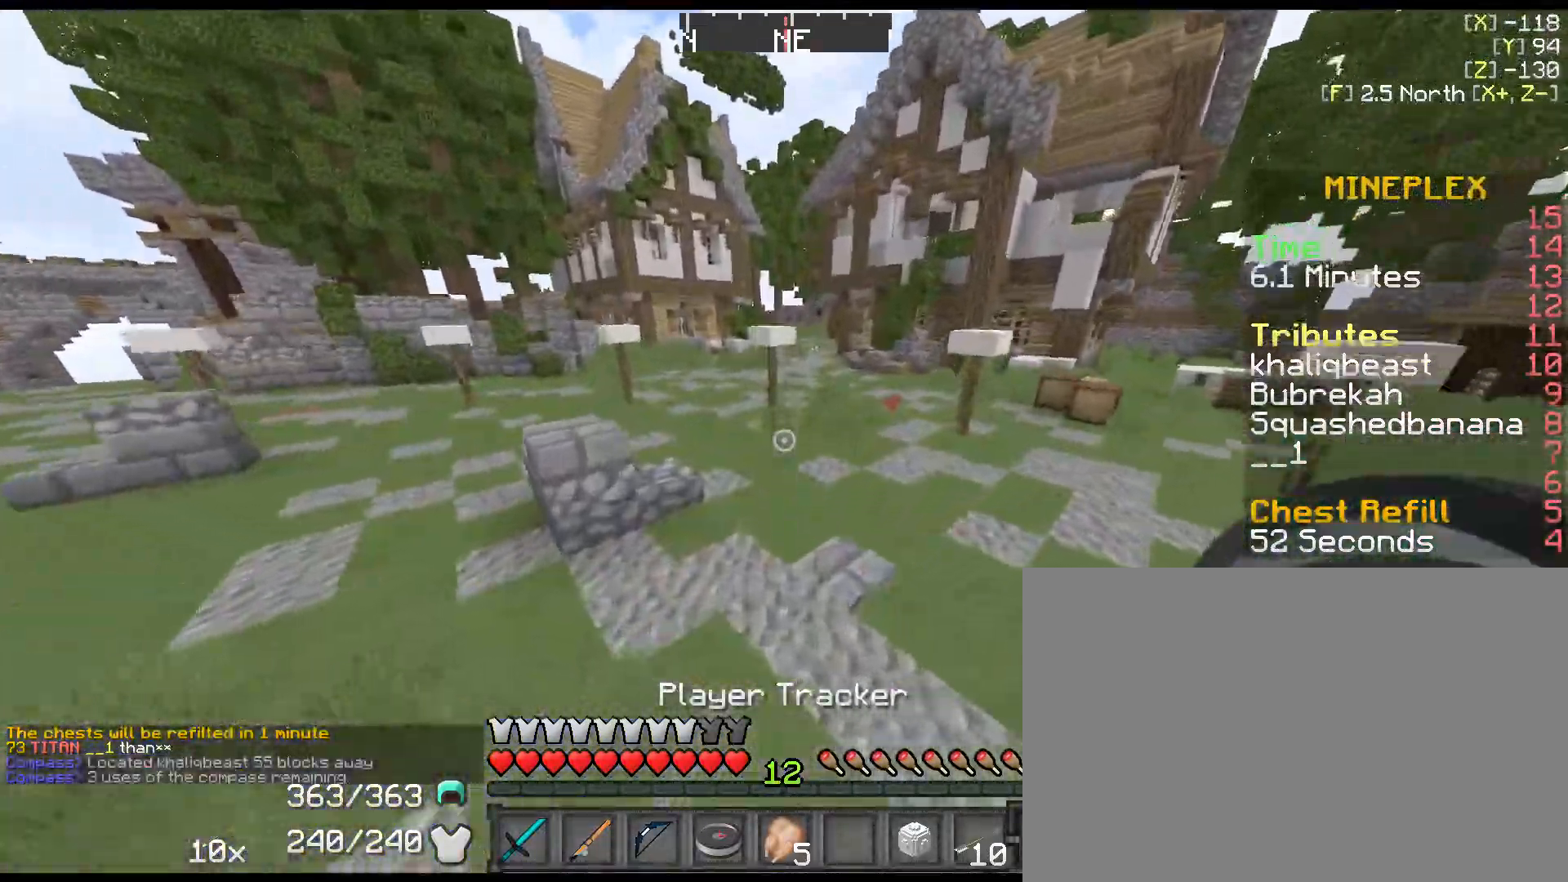
{"keys": ["space", "w"], "events": [[184, "shift", "up"]]}
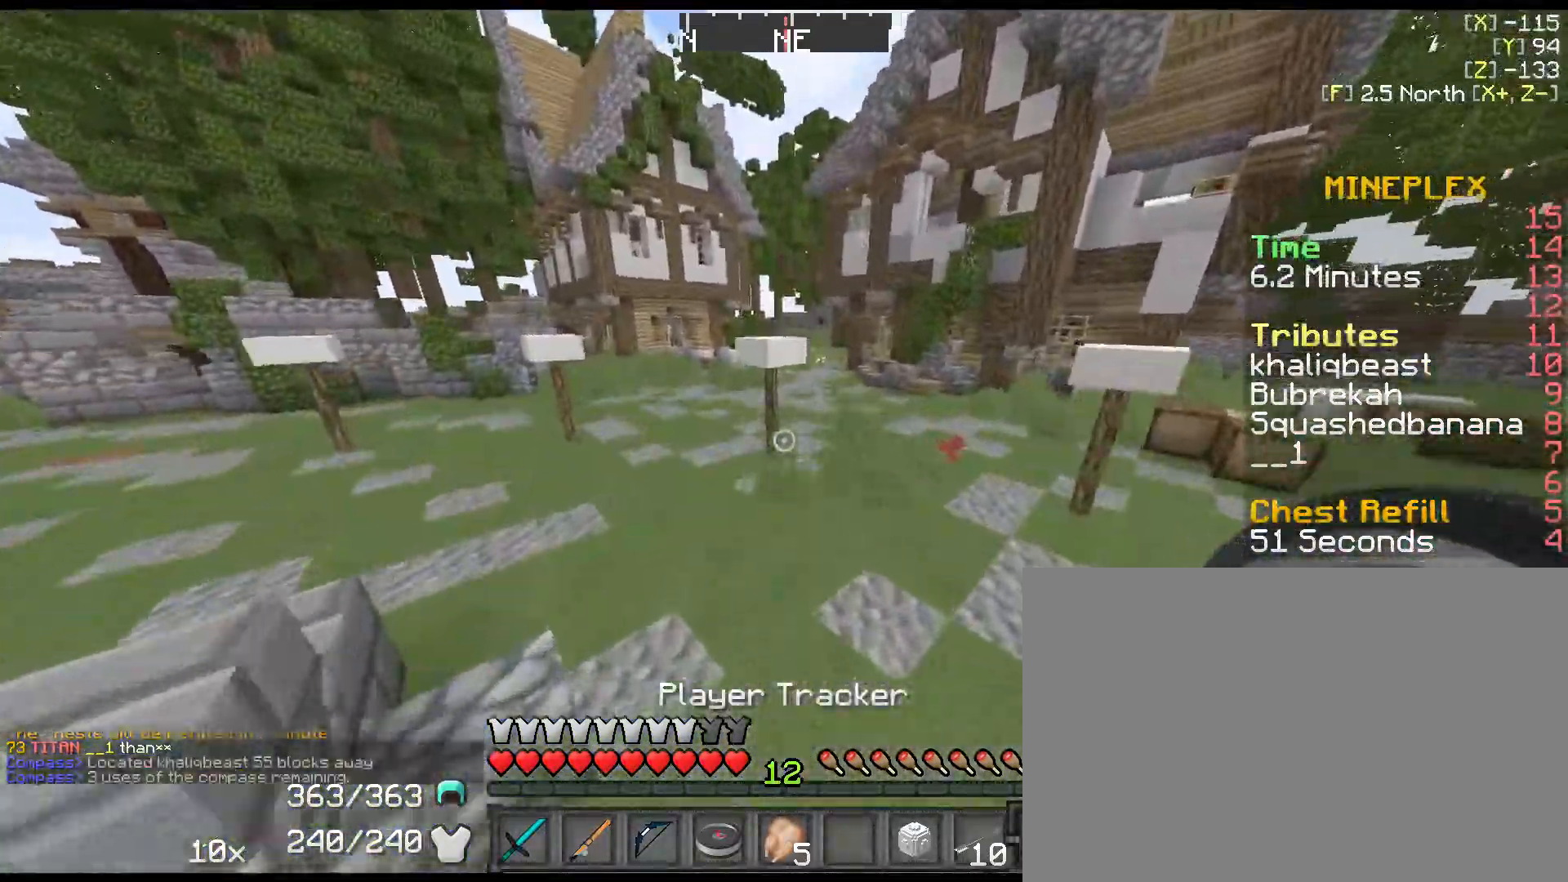
{"keys": ["d", "shift", "space", "w"], "events": [[150, "shift", "down"], [234, "d", "down"]]}
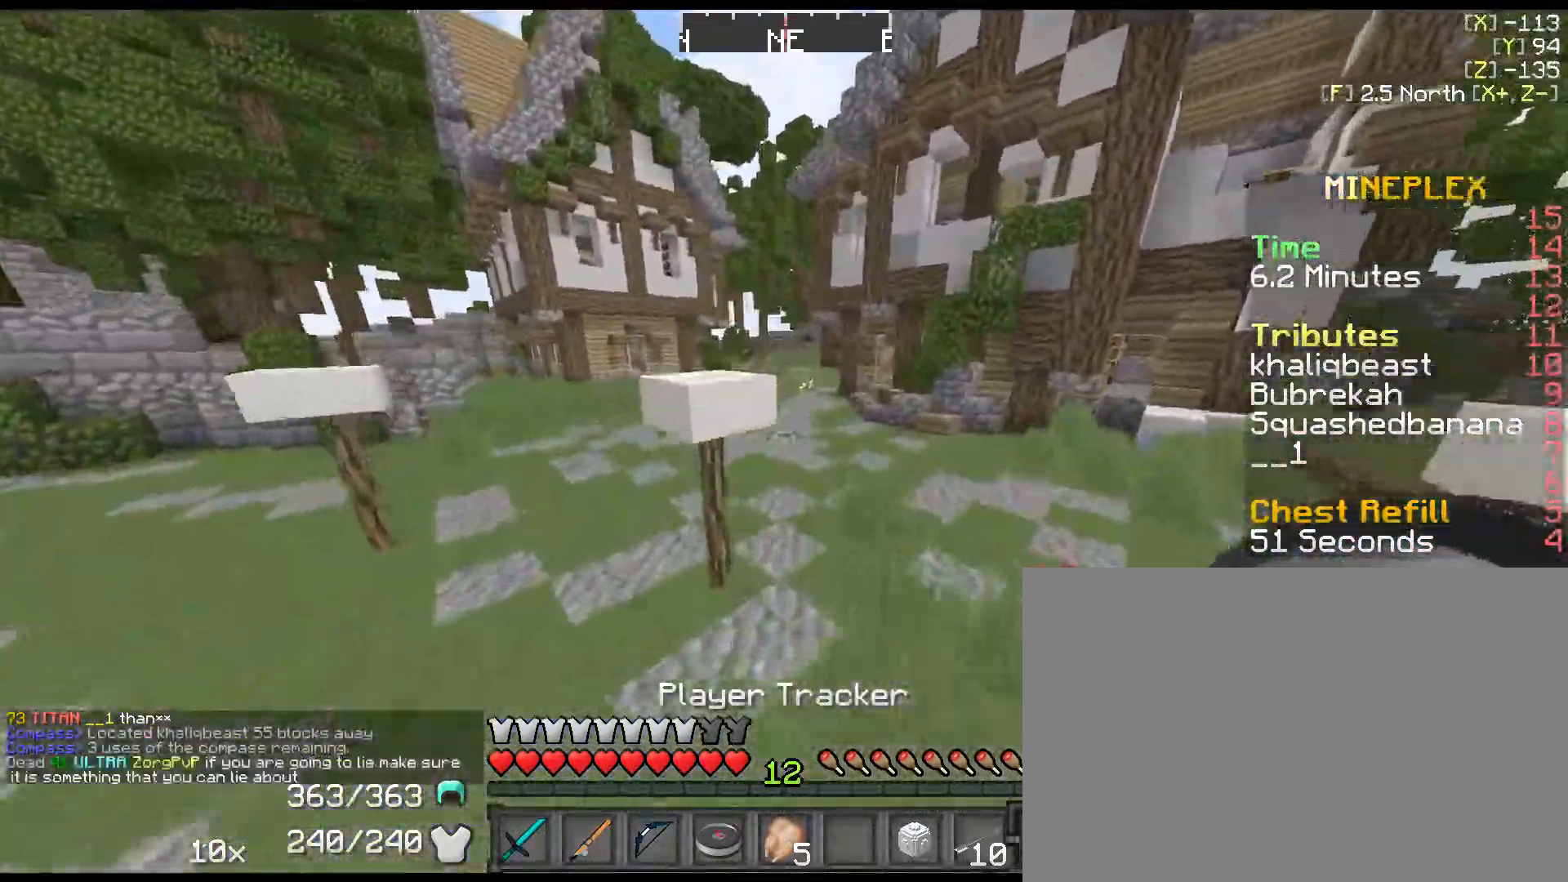
{"keys": ["shift", "space", "w"], "events": [[167, "d", "up"]]}
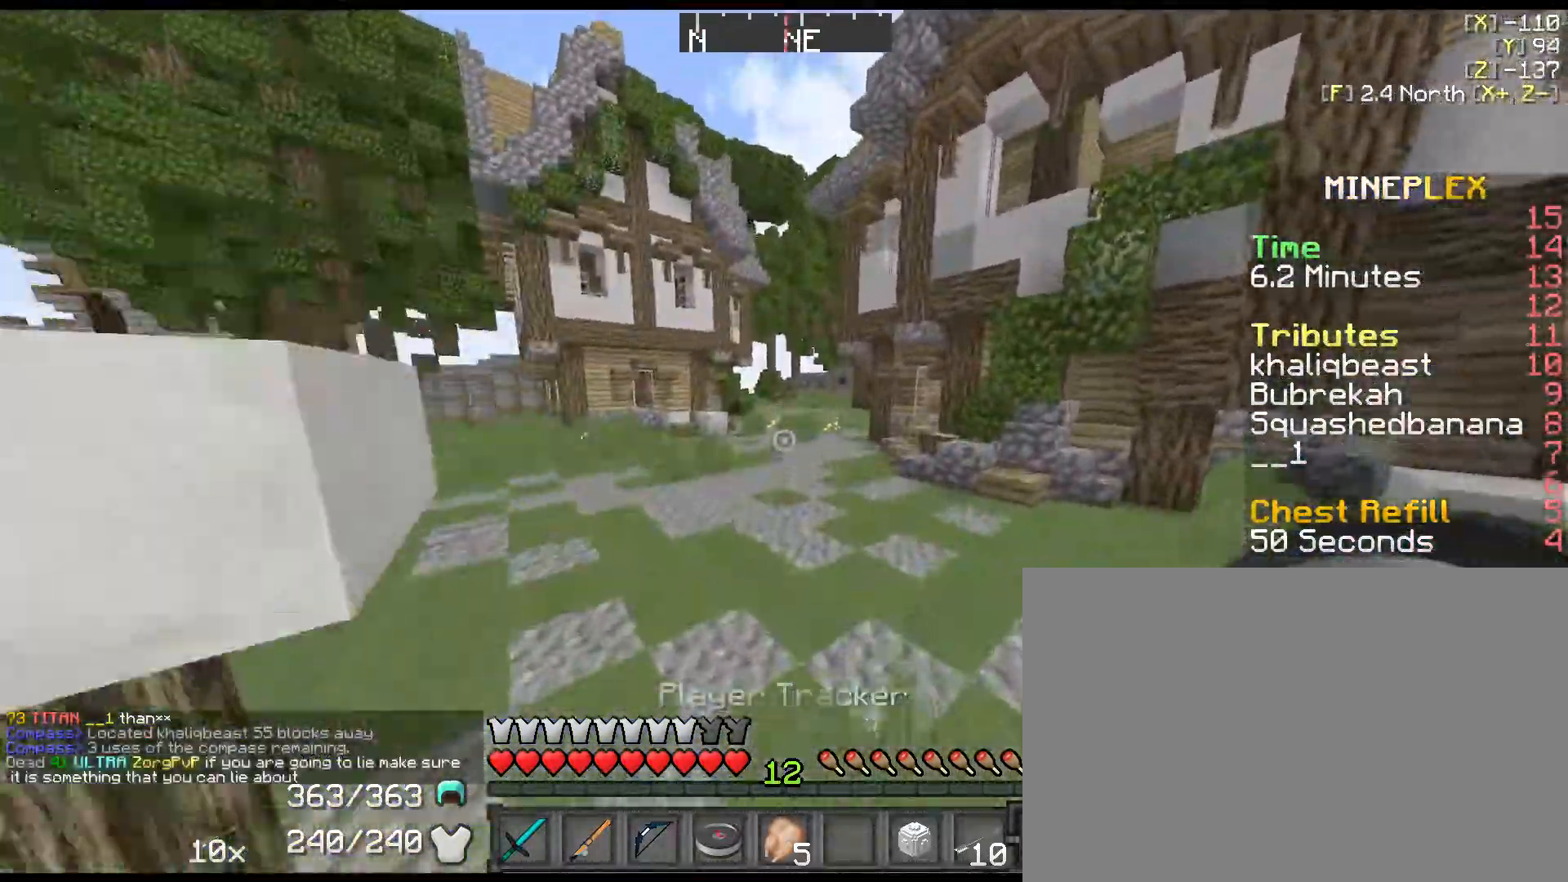
{"keys": ["shift", "space", "w"], "events": []}
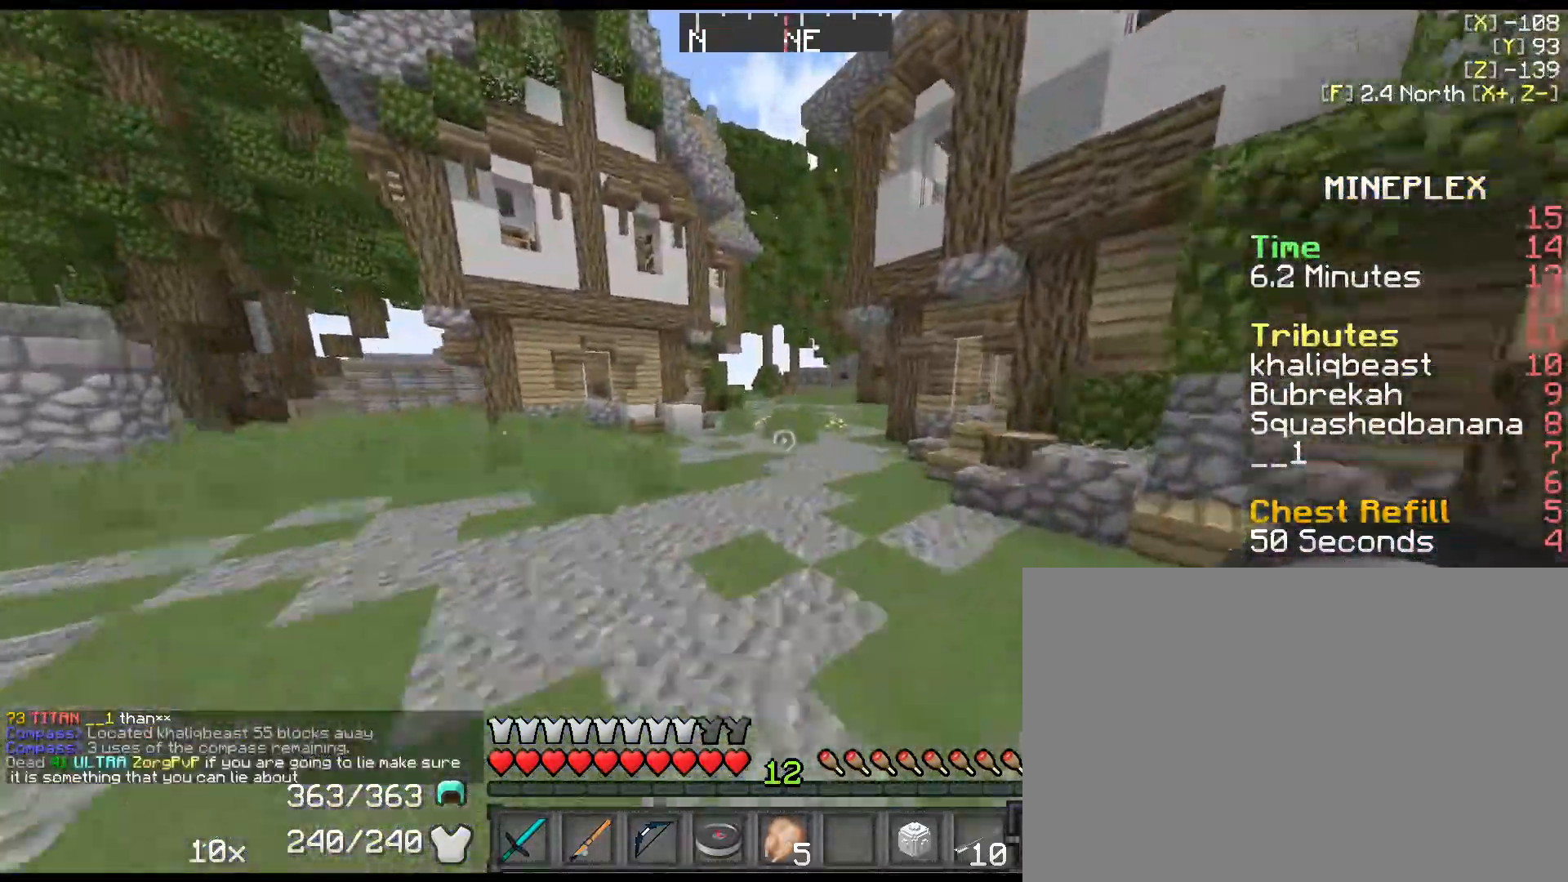
{"keys": ["shift", "space", "w"], "events": []}
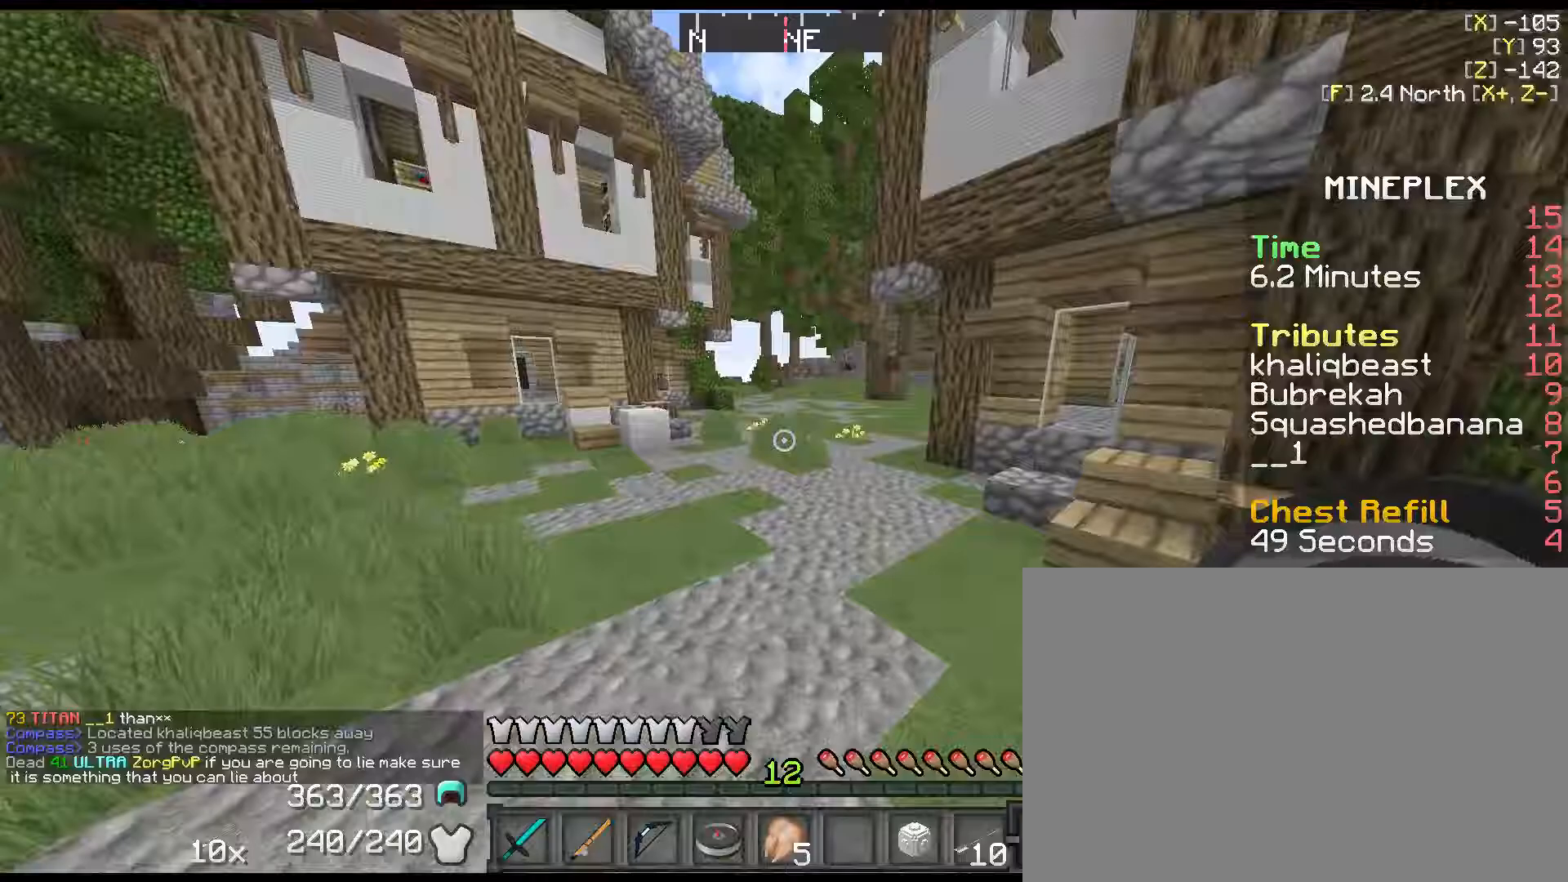
{"keys": ["shift", "space", "w"], "events": []}
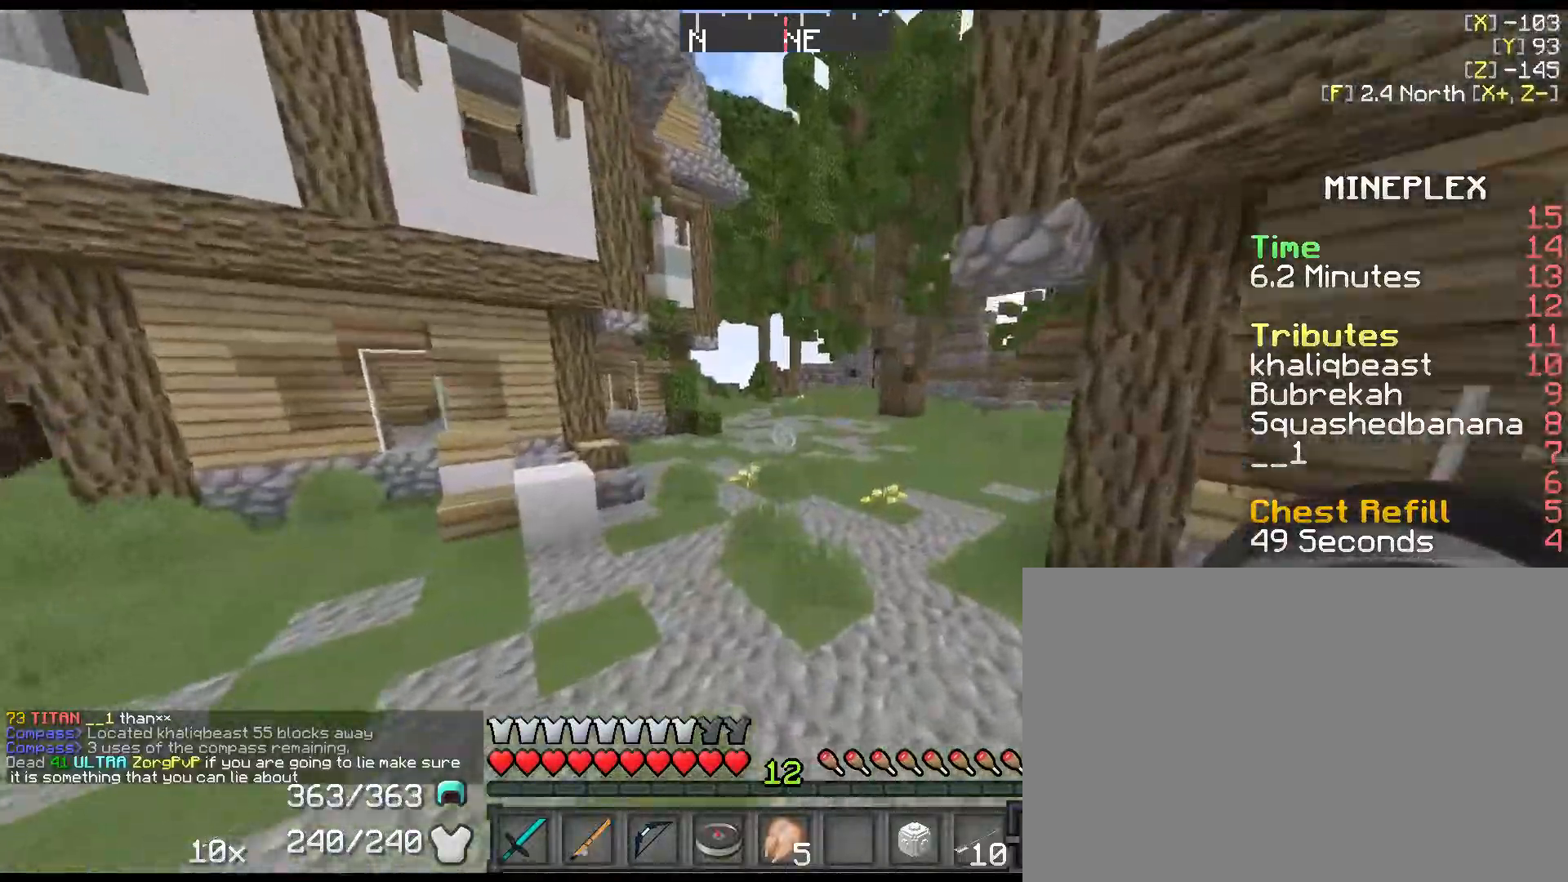
{"keys": ["shift", "space", "w"], "events": []}
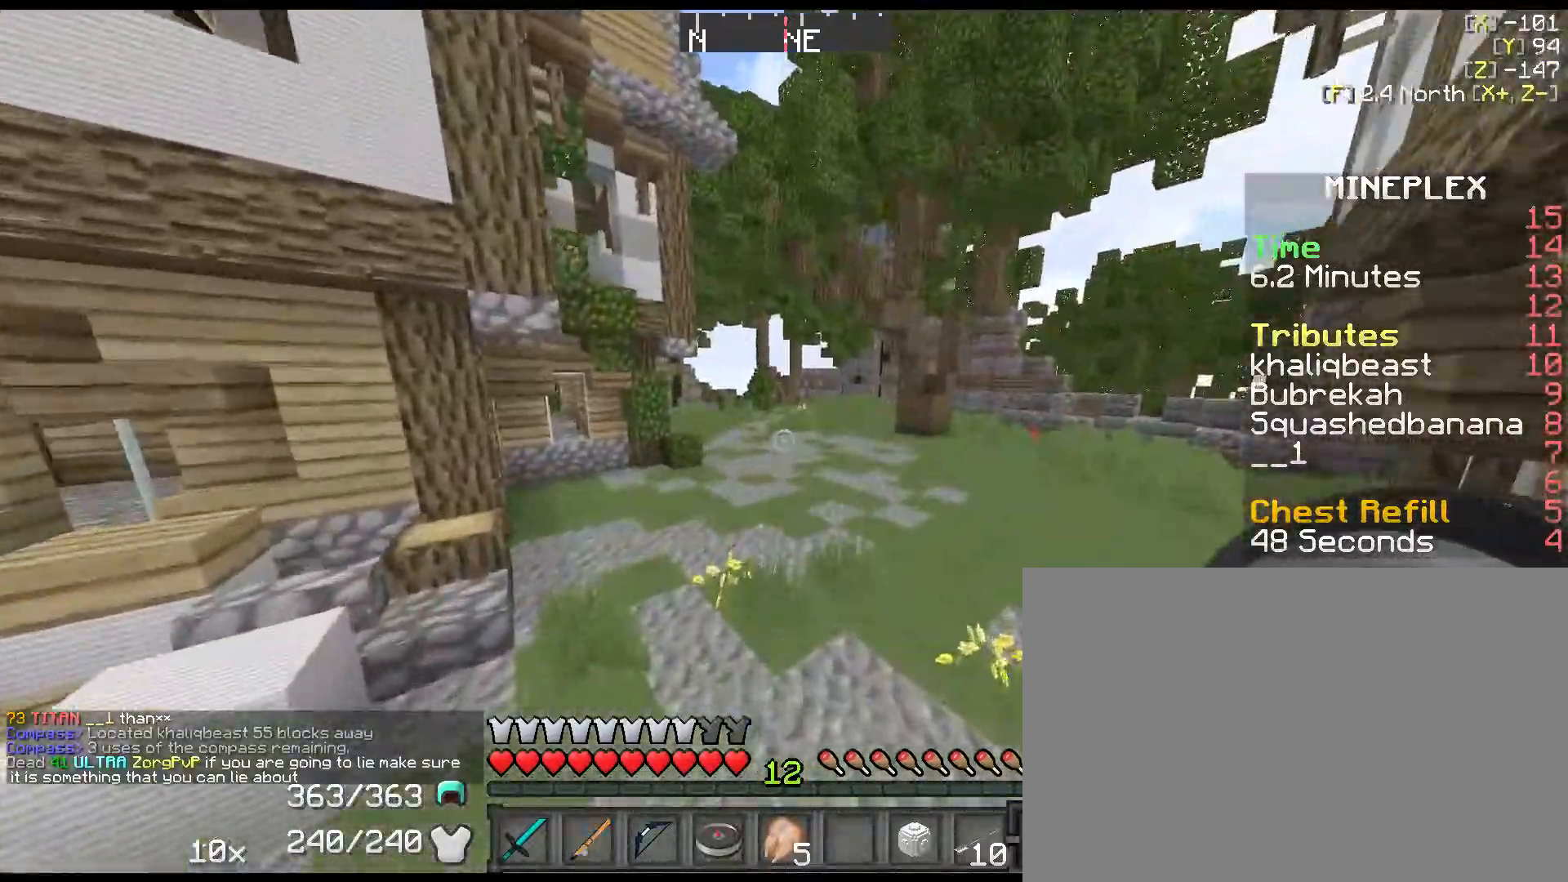
{"keys": ["space", "w"], "events": [[367, "shift", "up"]]}
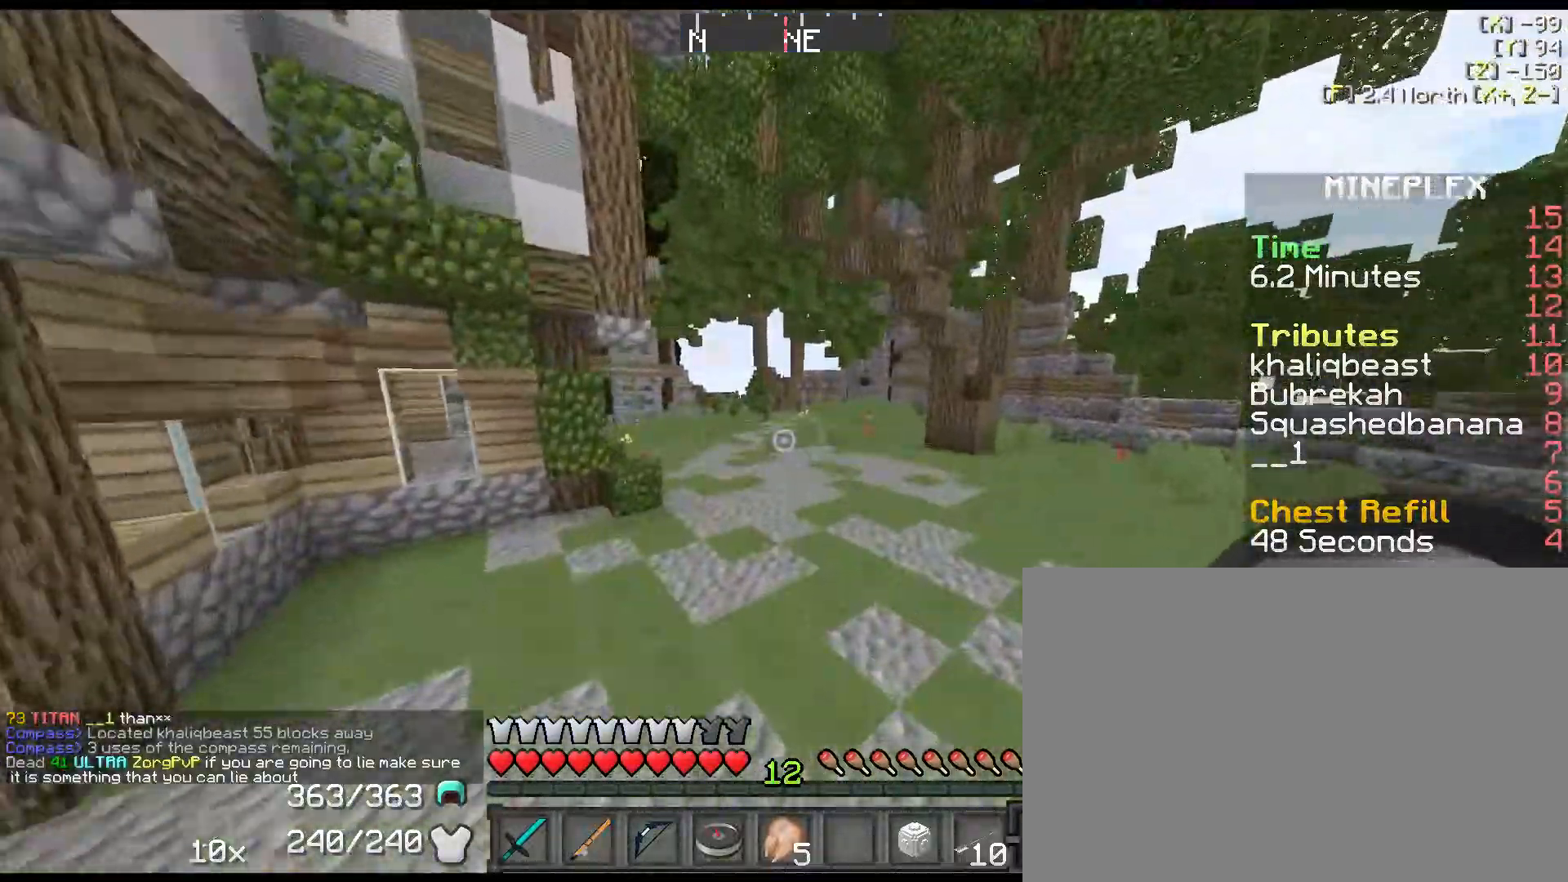
{"keys": ["space", "w"], "events": []}
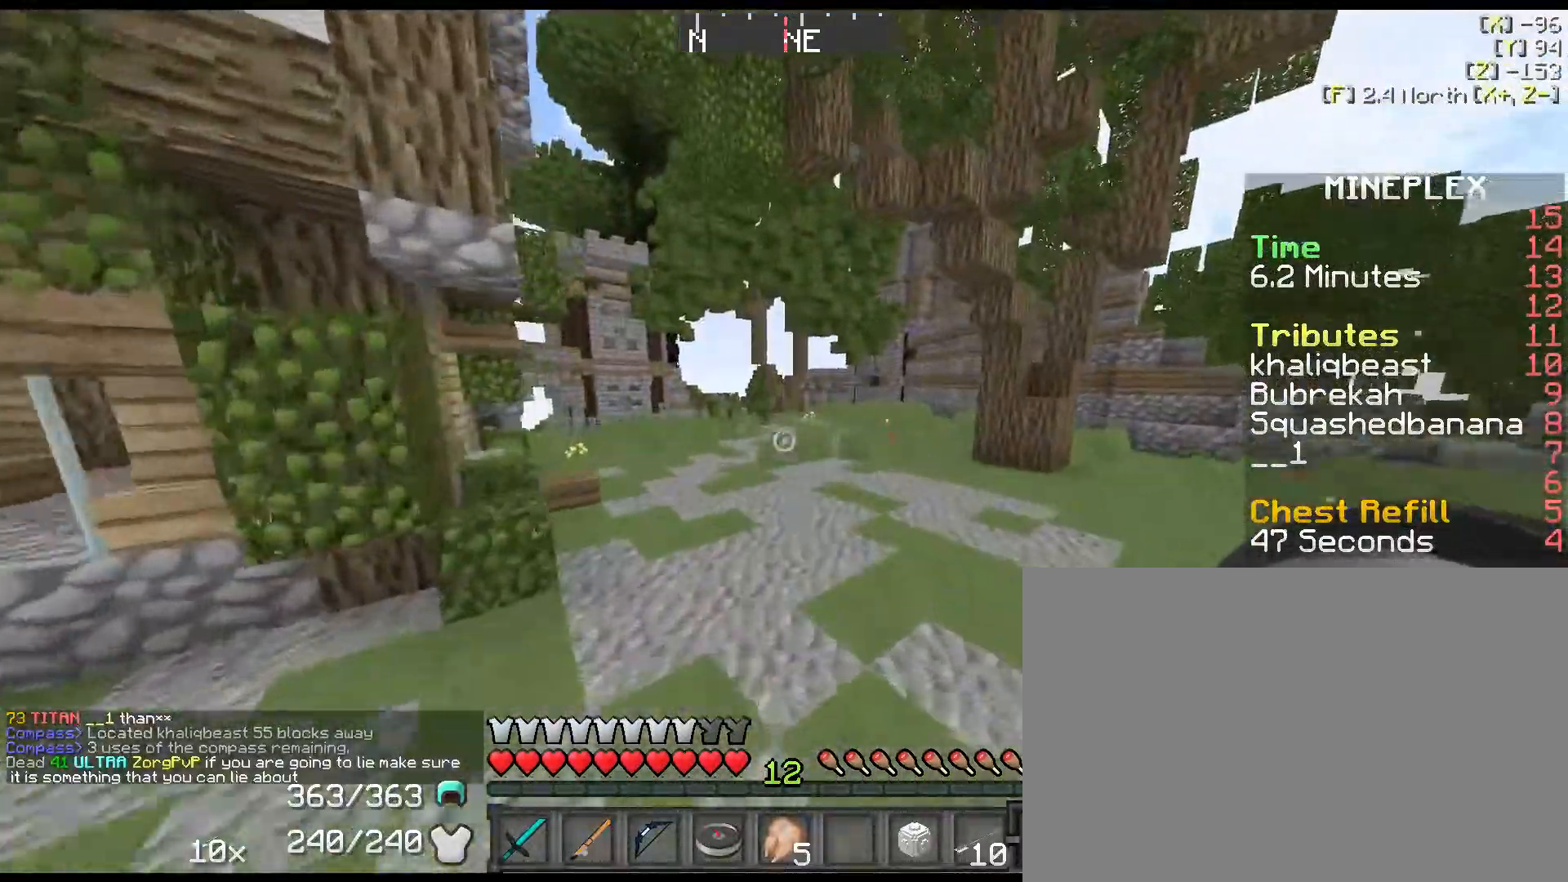
{"keys": ["space", "w"], "events": []}
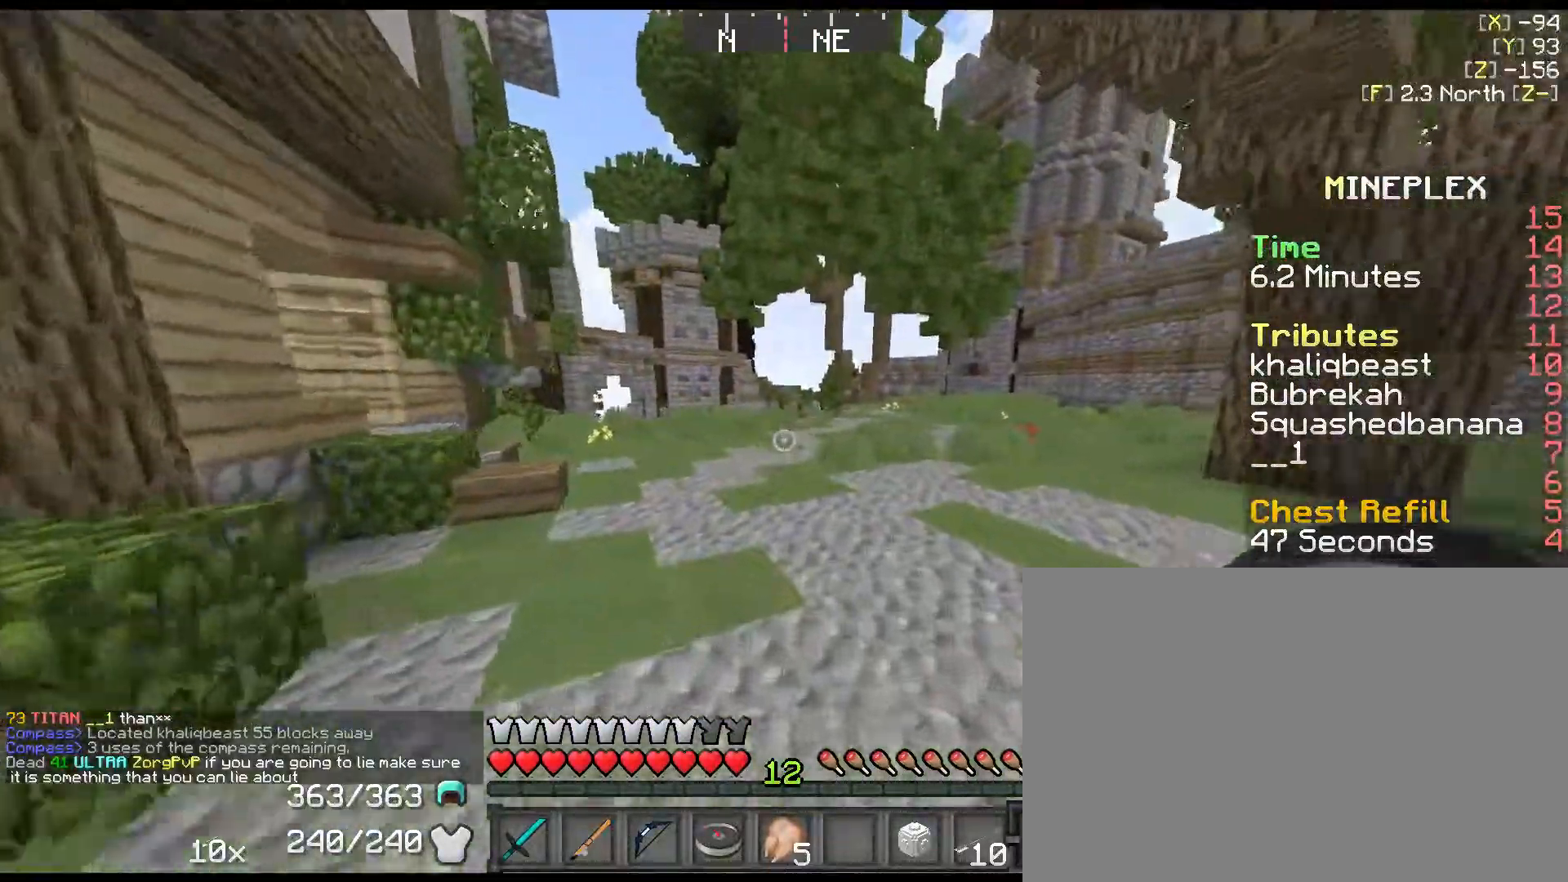
{"keys": ["space", "w"], "events": []}
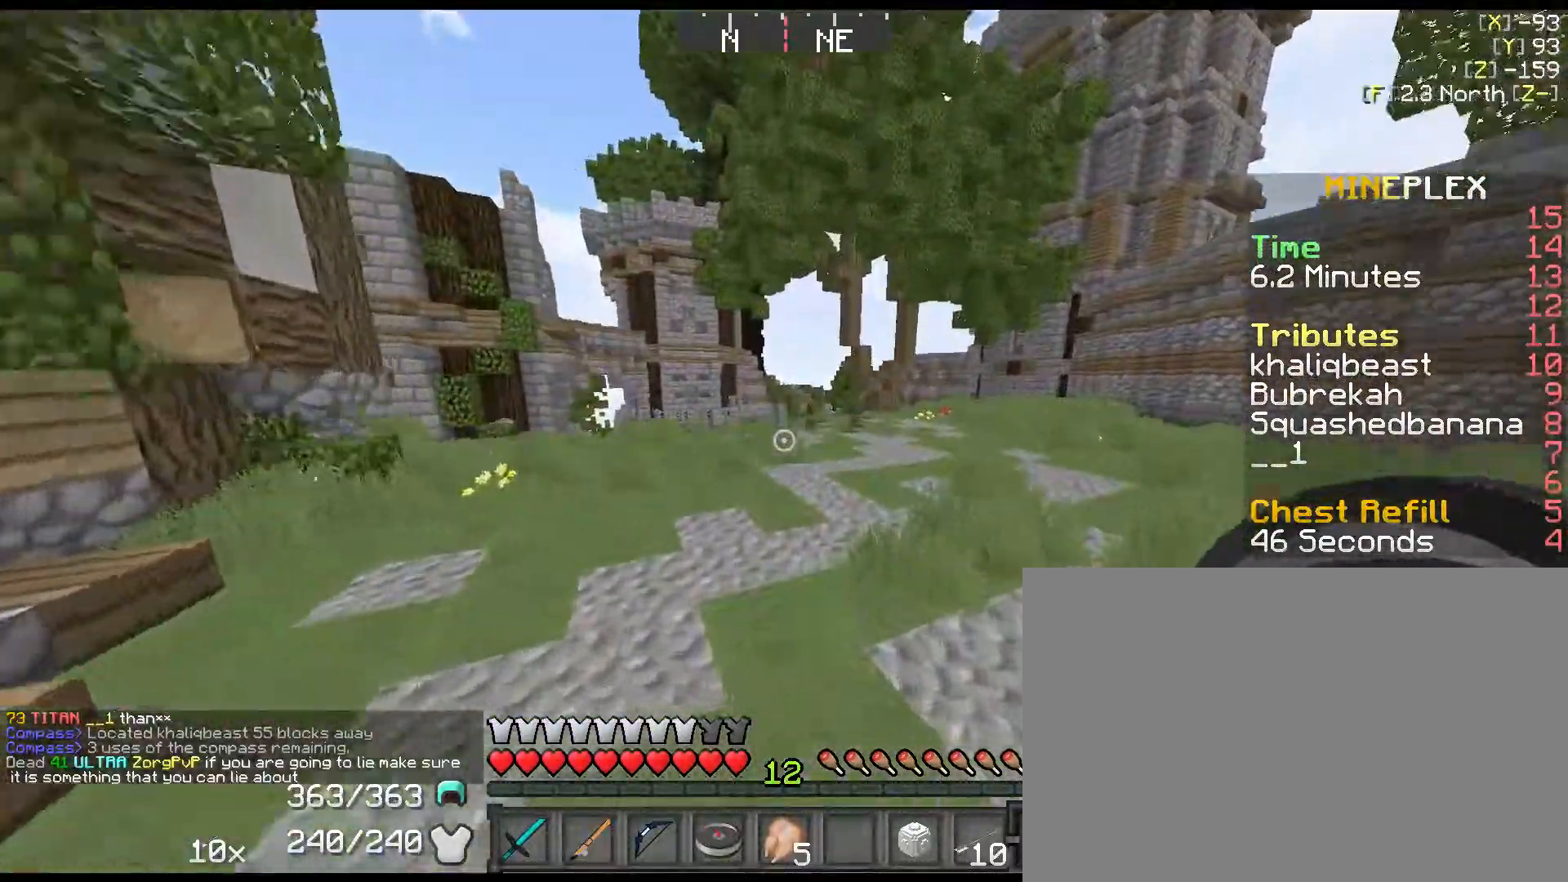
{"keys": ["space", "w"], "events": []}
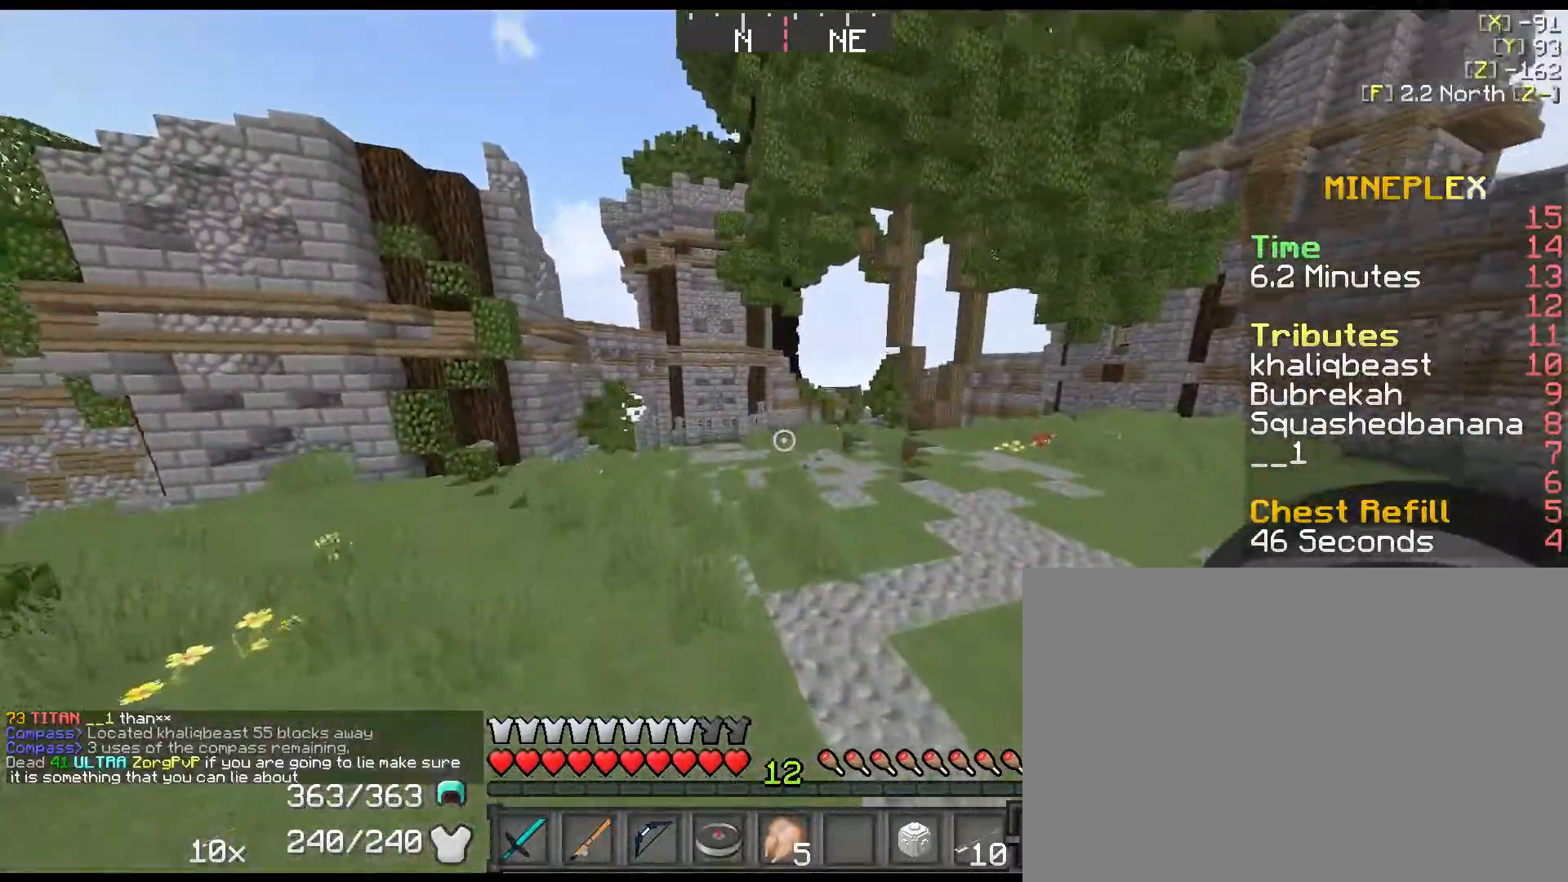
{"keys": ["space", "w"], "events": []}
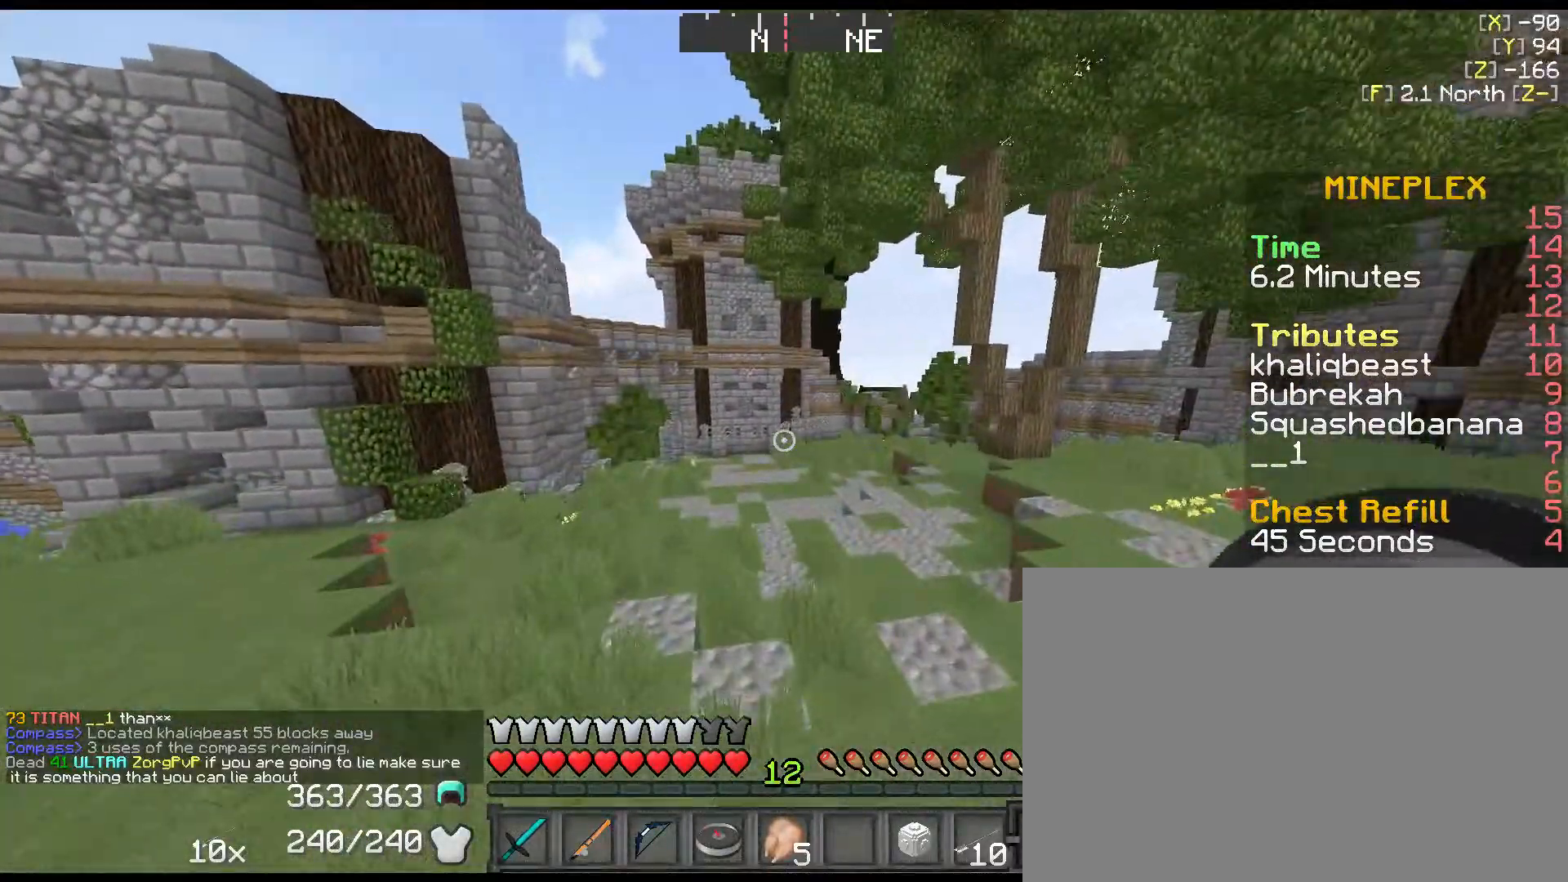
{"keys": ["space", "w"], "events": []}